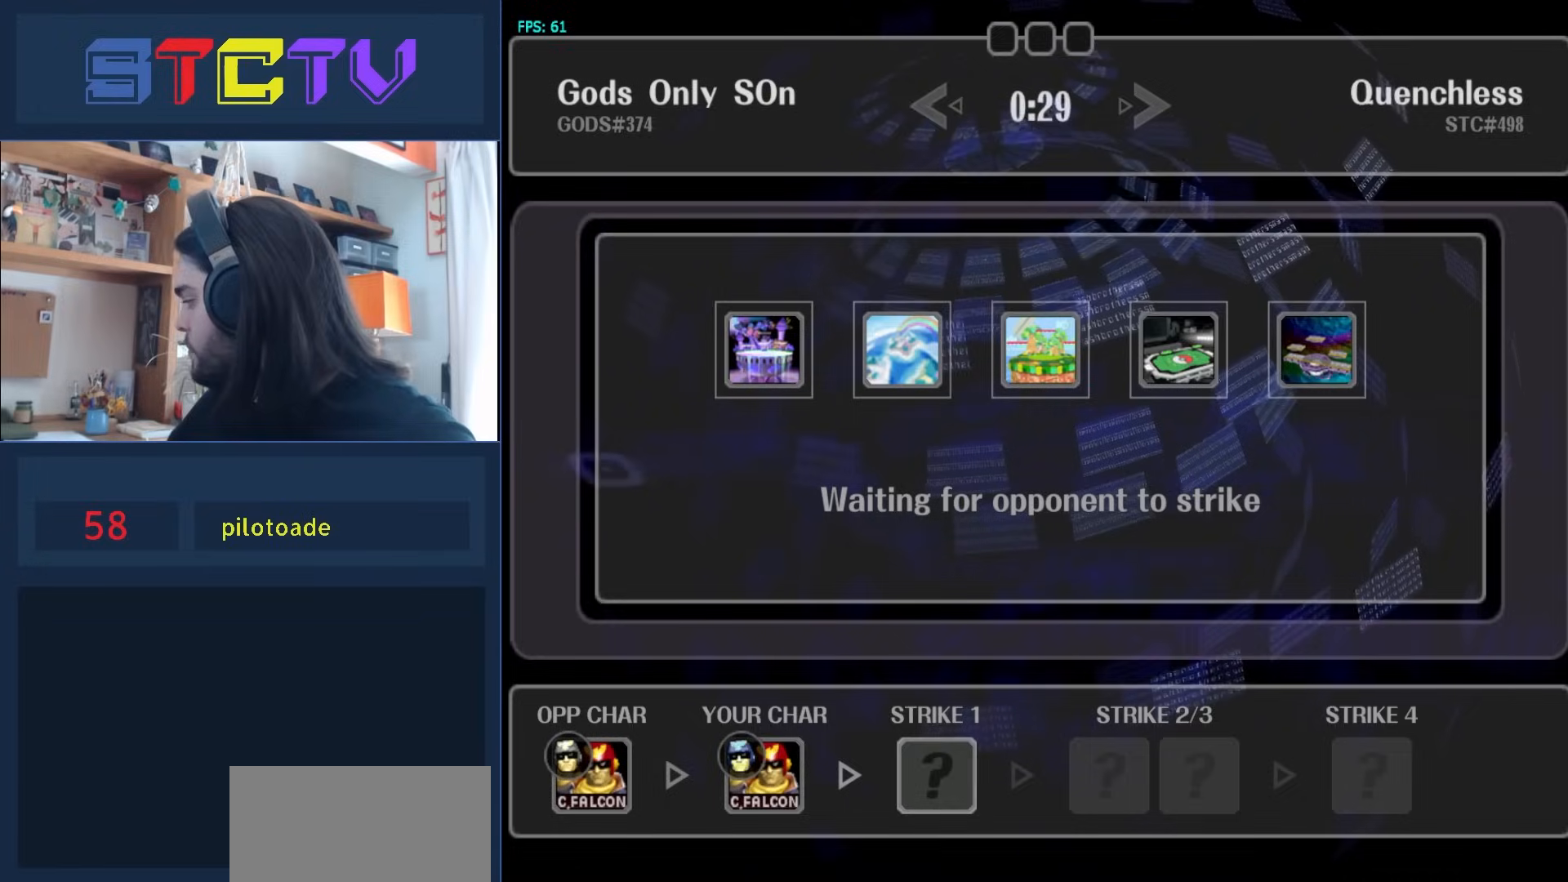
Gameplay with a controller (Nintendo layout); each line is a JSON object with the inputs held at the frame after it. "events" lists button and stick changes between this image and that frame as [ms after this image, input, new state], when the widget could be followed in between. Not read: L3 R3.
{"buttons": [], "left_stick": "center", "right_stick": "center", "events": []}
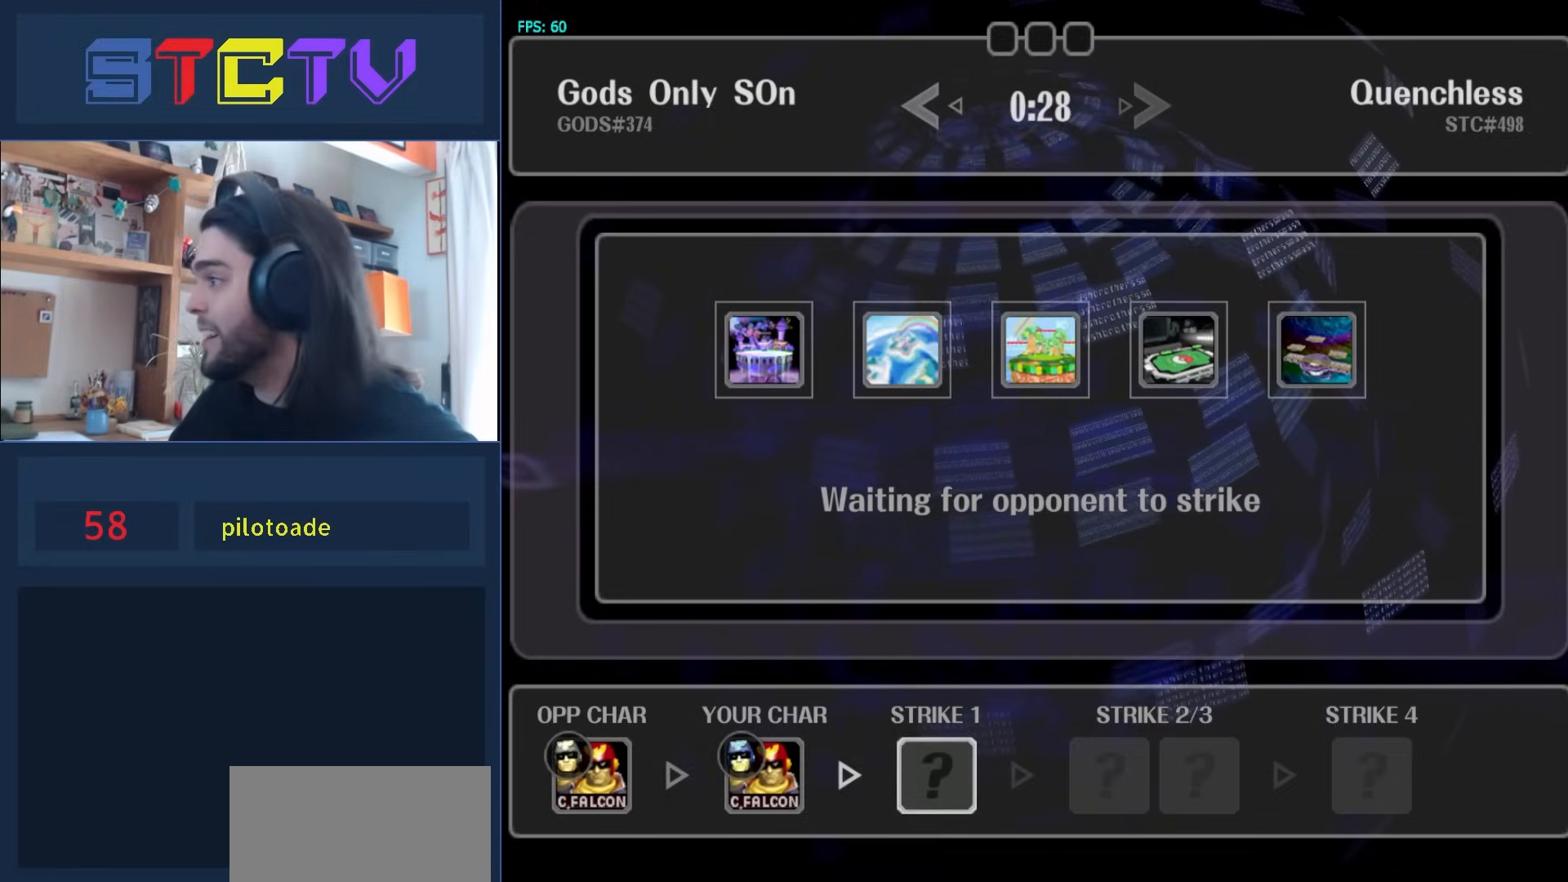
{"buttons": [], "left_stick": "center", "right_stick": "center", "events": []}
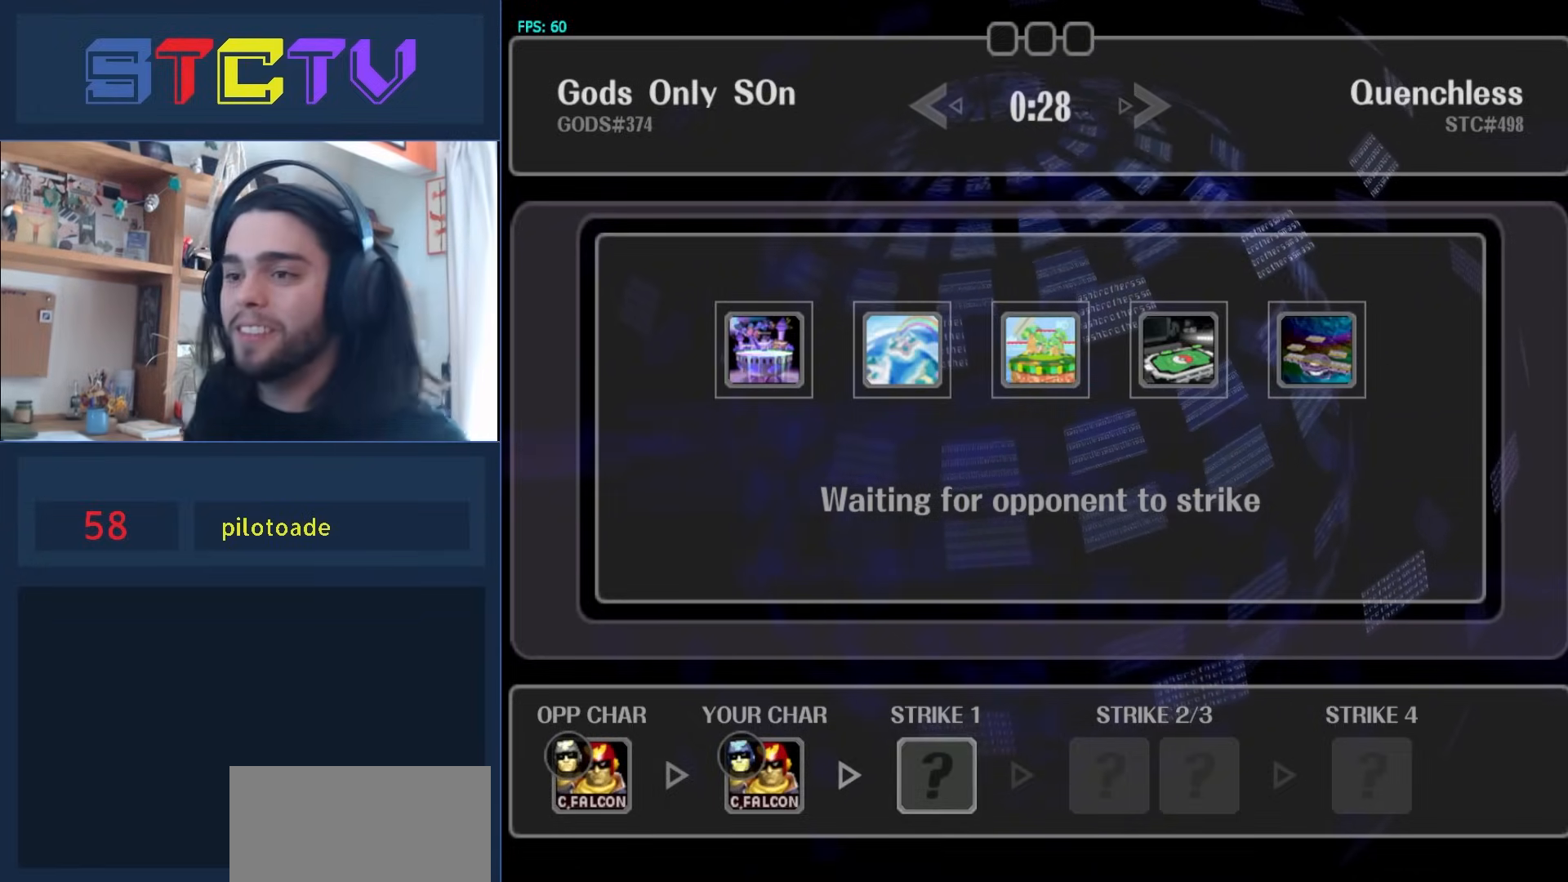
{"buttons": [], "left_stick": "center", "right_stick": "center", "events": []}
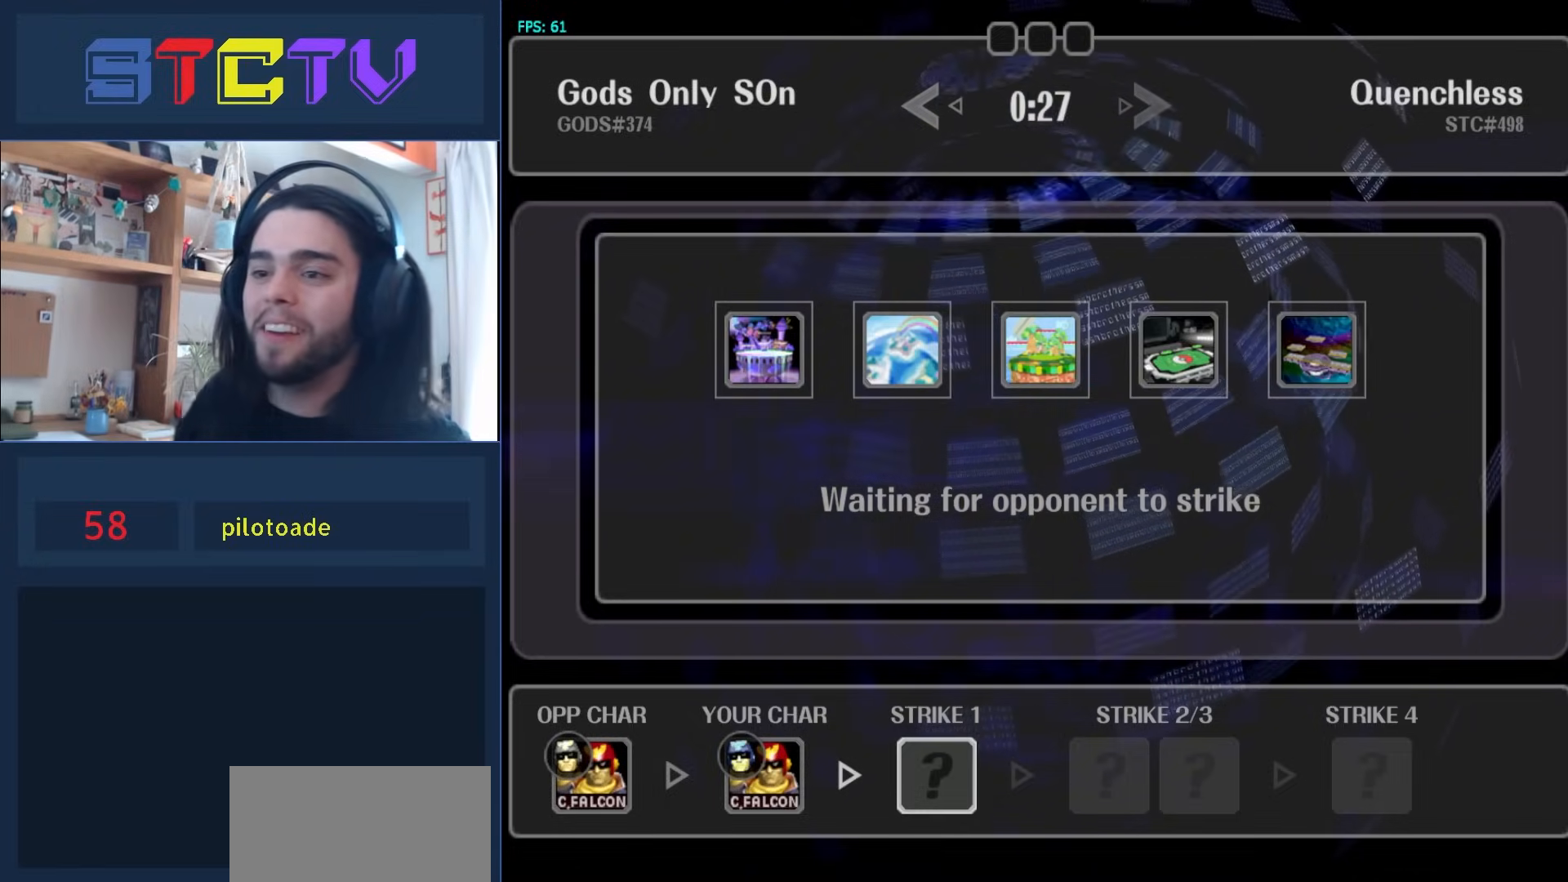
{"buttons": [], "left_stick": "center", "right_stick": "center", "events": []}
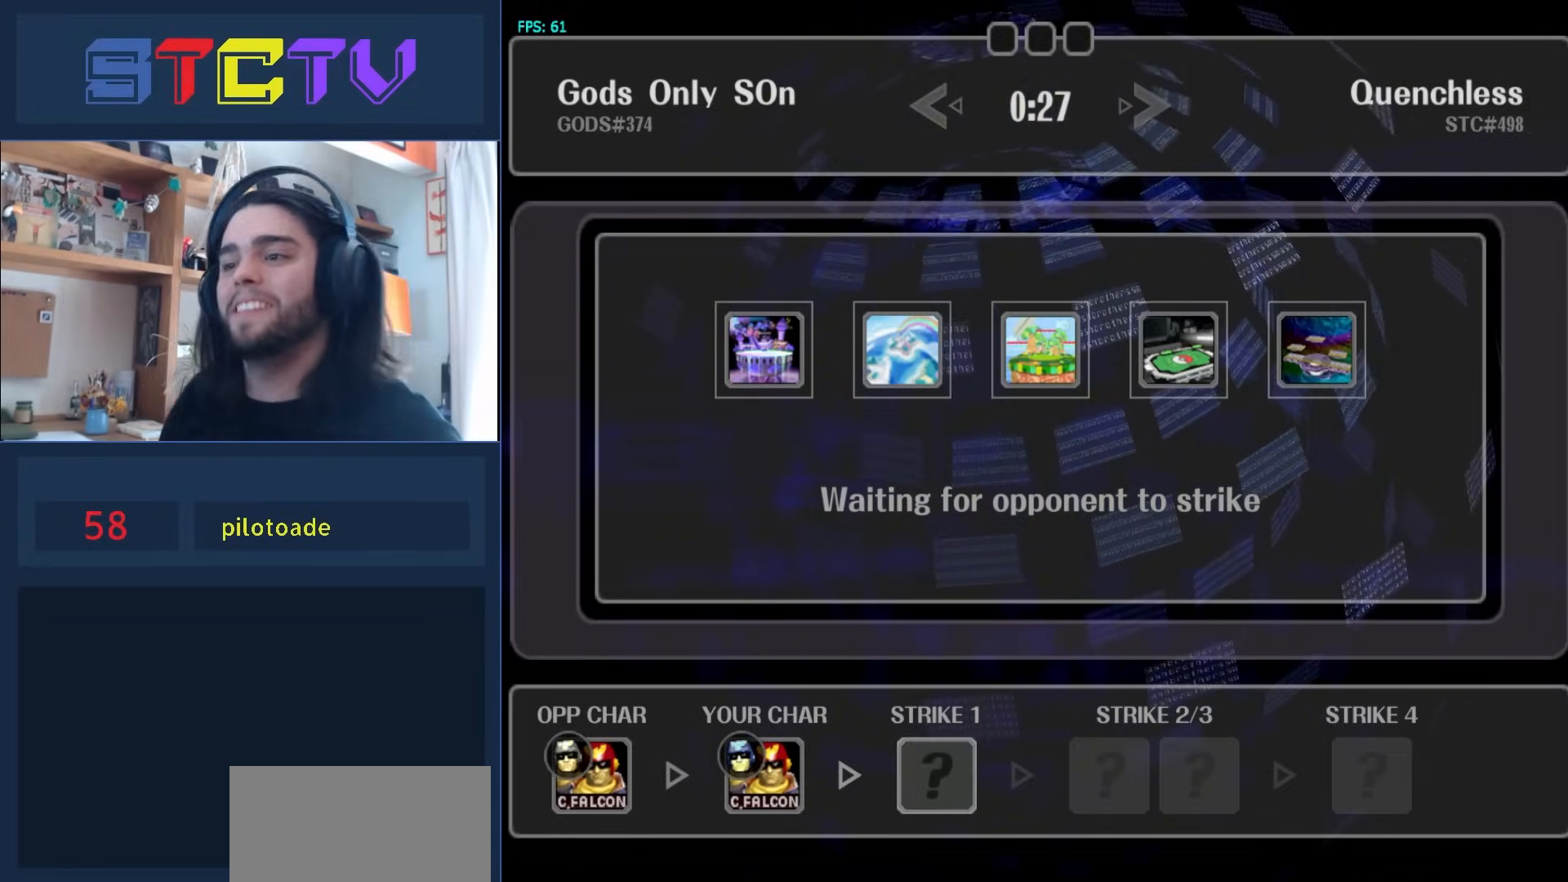
{"buttons": [], "left_stick": "left", "right_stick": "center", "events": [[483, "left_stick", "left"]]}
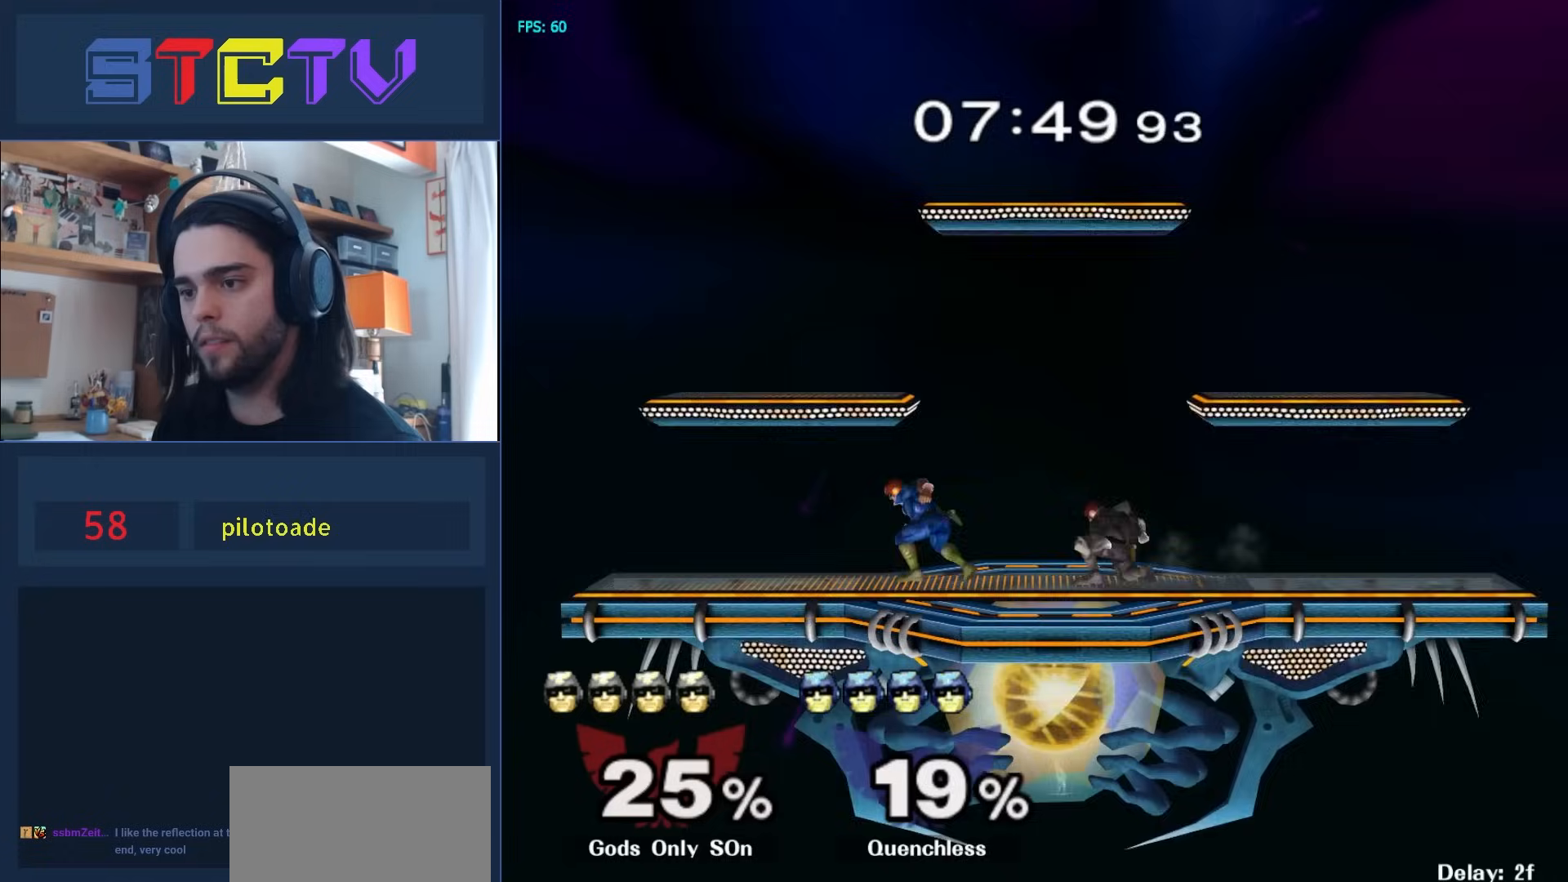
{"buttons": ["R1"], "left_stick": "right", "right_stick": "center", "events": [[167, "left_stick", "right"], [250, "R1", "down"]]}
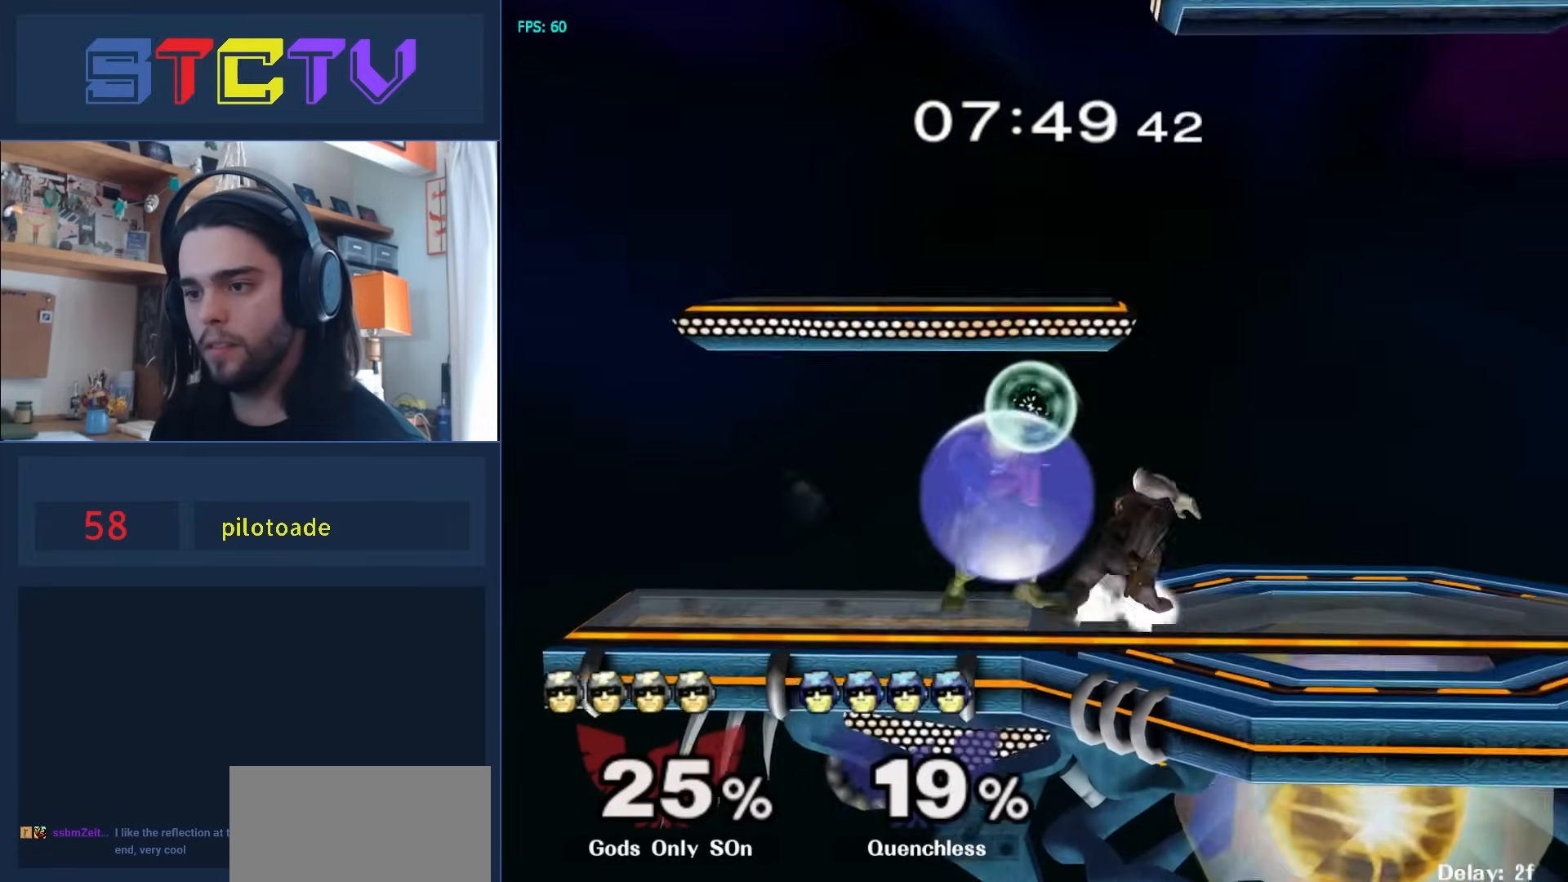
{"buttons": ["R1"], "left_stick": "down", "right_stick": "center", "events": [[83, "Y", "down"], [117, "R1", "up"], [117, "Y", "up"], [283, "left_stick", "center"], [383, "left_stick", "down"], [433, "R1", "down"]]}
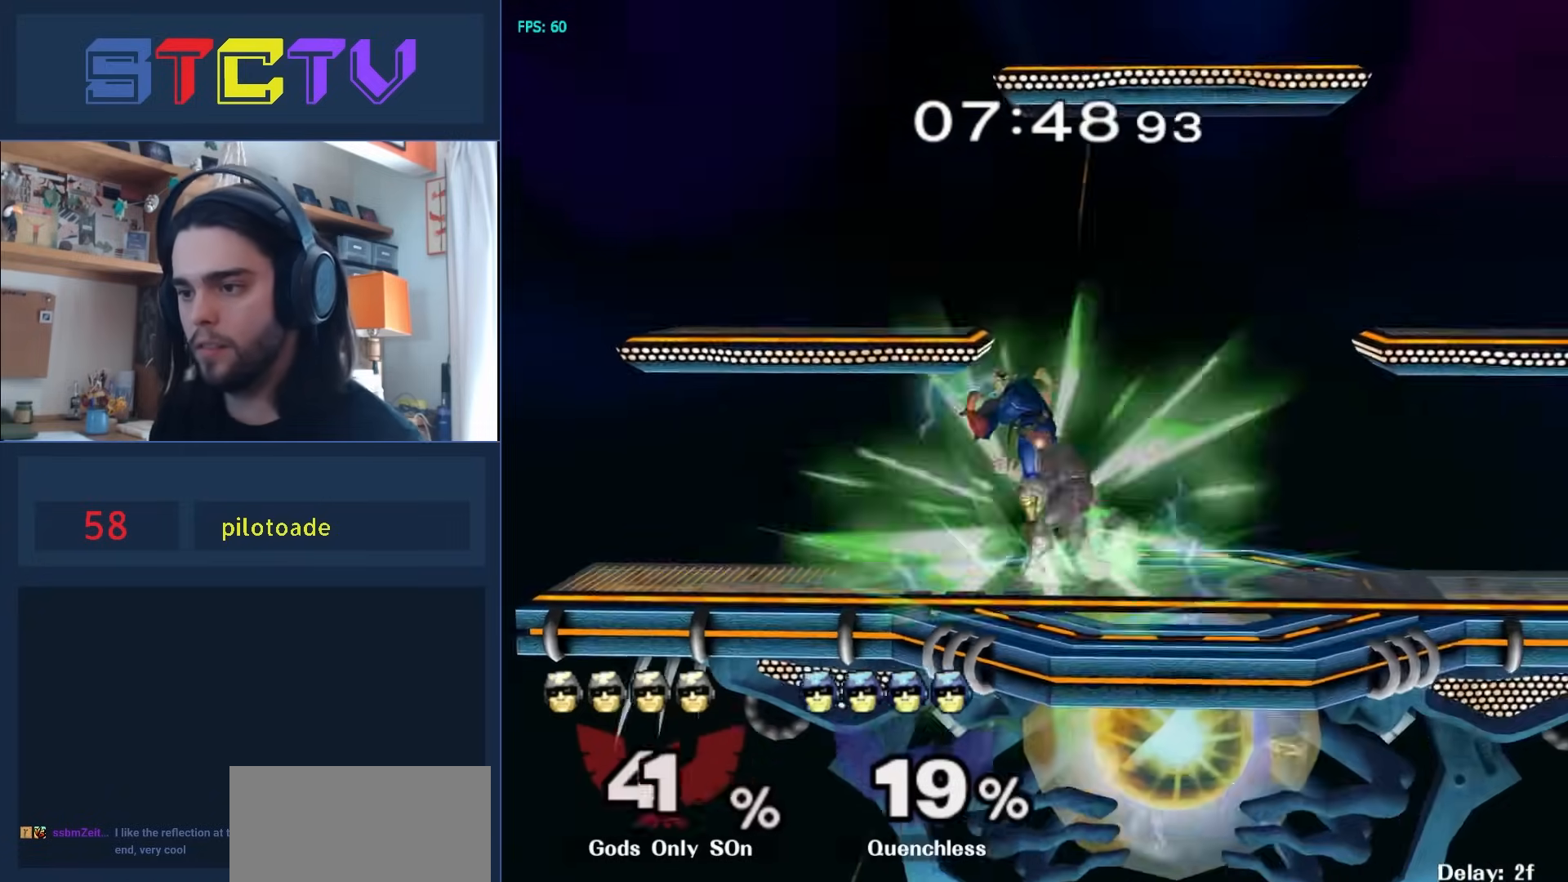
{"buttons": [], "left_stick": "center", "right_stick": "center", "events": [[167, "left_stick", "center"], [417, "Y", "down"], [450, "Y", "up"], [483, "R1", "up"]]}
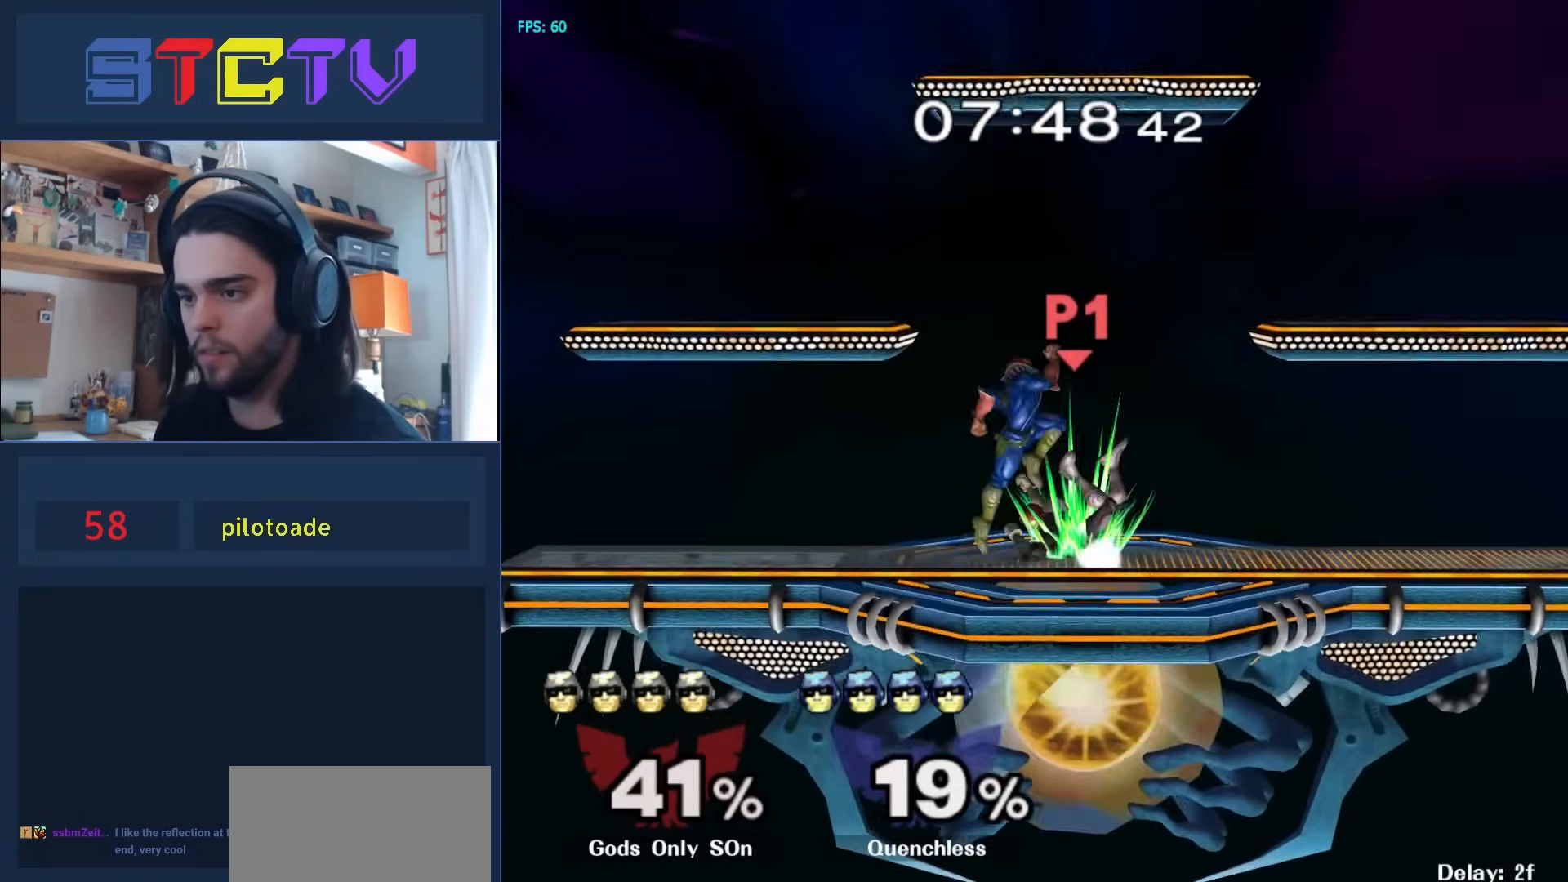
{"buttons": ["R1"], "left_stick": "down", "right_stick": "center", "events": [[350, "left_stick", "down"], [417, "R1", "down"]]}
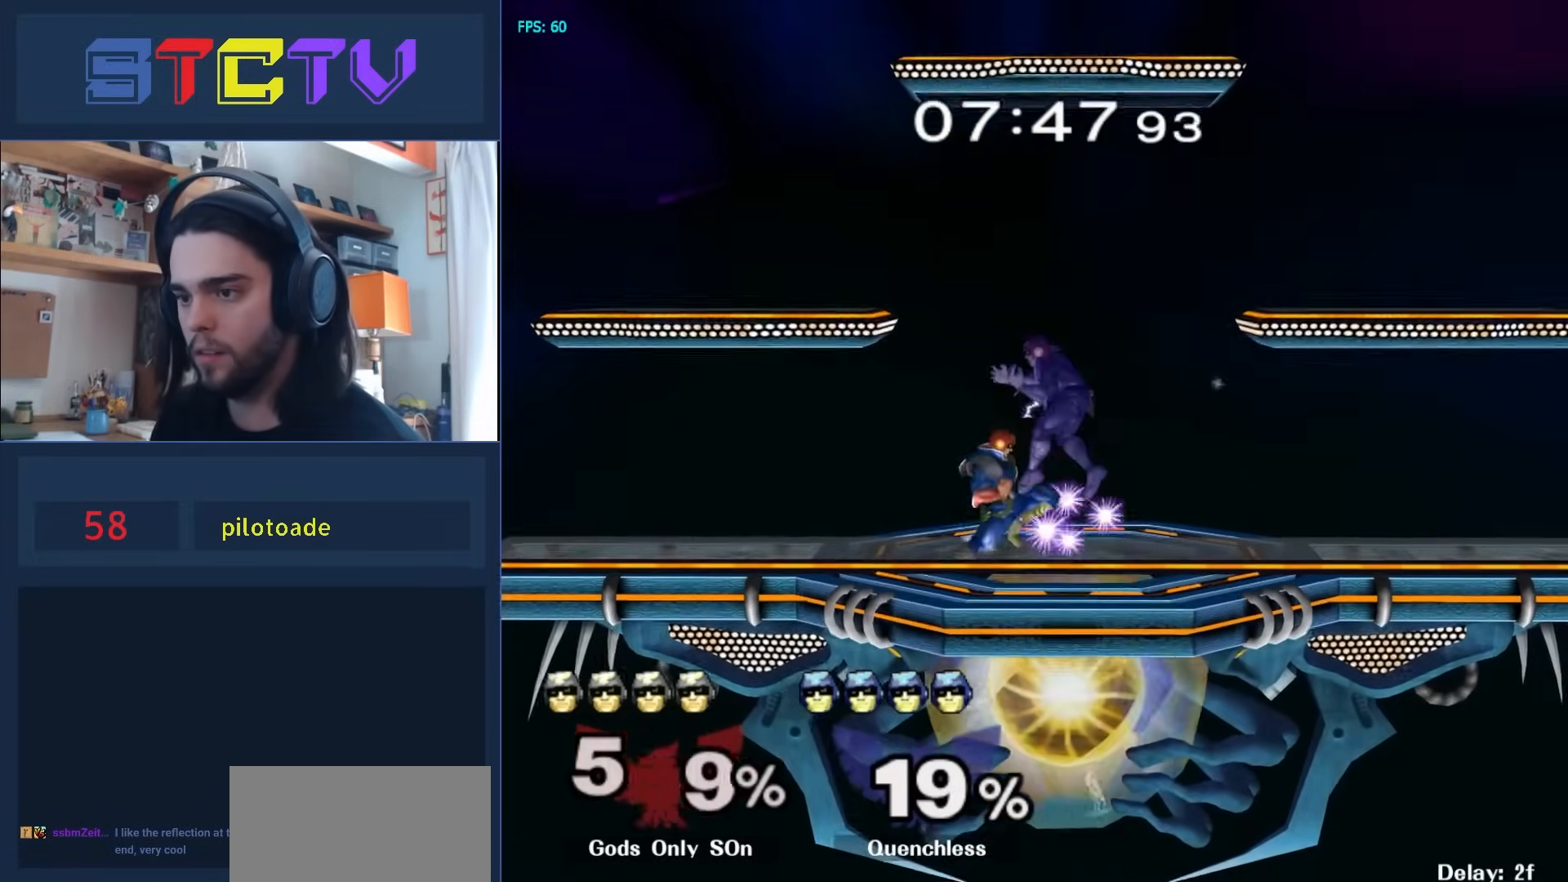
{"buttons": [], "left_stick": "right", "right_stick": "center", "events": [[33, "left_stick", "center"], [83, "R1", "up"], [167, "left_stick", "right"], [233, "Y", "down"], [250, "Y", "up"], [317, "right_stick", "up"], [400, "right_stick", "center"]]}
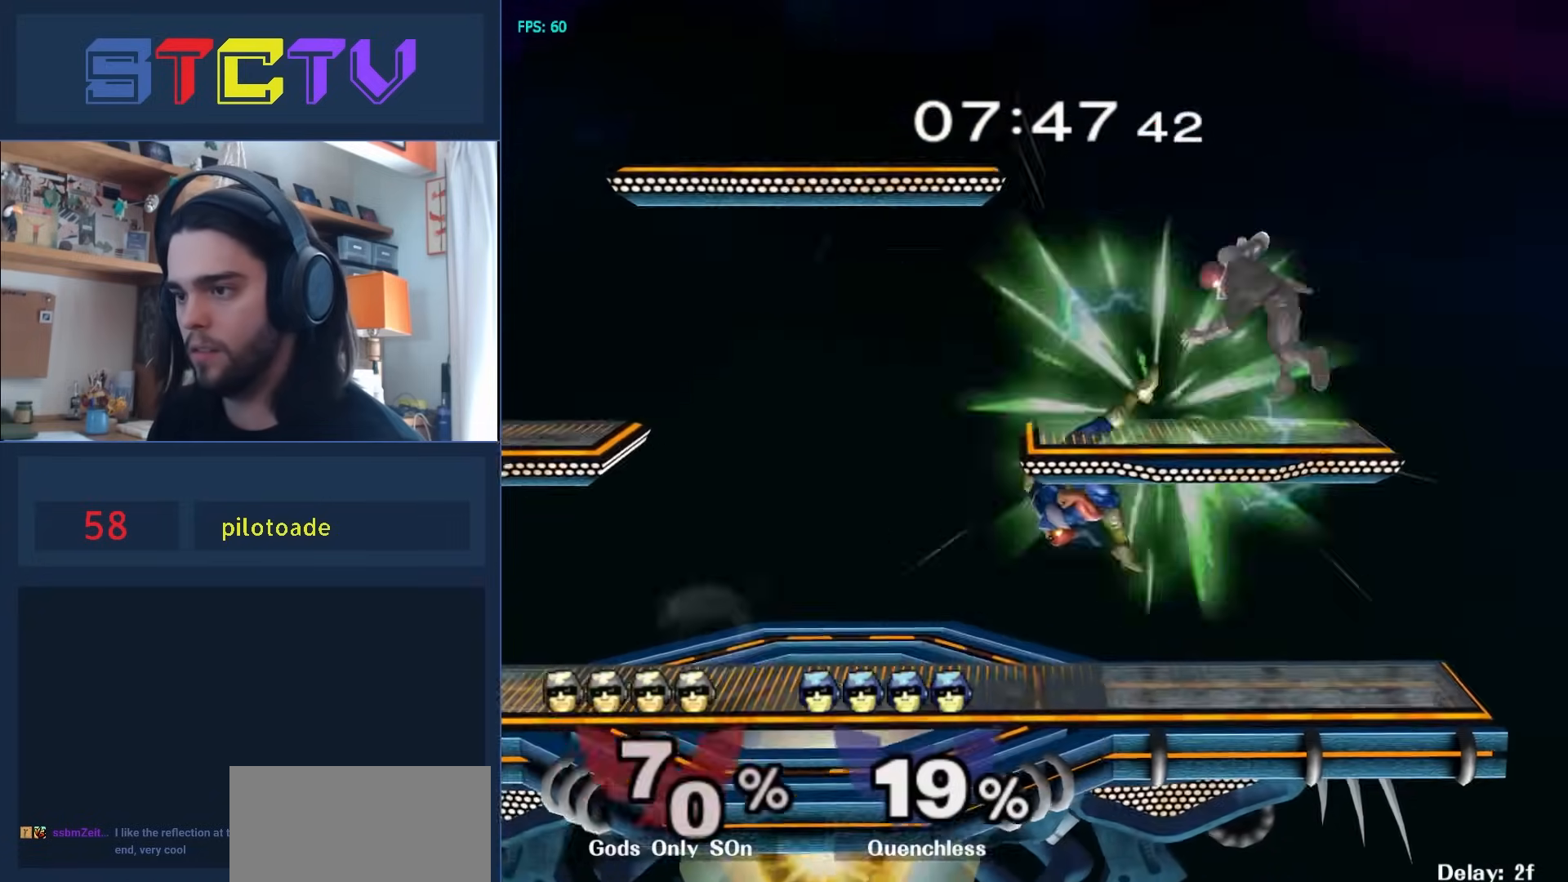
{"buttons": [], "left_stick": "left", "right_stick": "center", "events": [[150, "left_stick", "down"], [167, "R1", "down"], [200, "left_stick", "center"], [250, "R1", "up"], [350, "Y", "down"], [350, "left_stick", "down-right"], [367, "Y", "up"], [467, "left_stick", "left"]]}
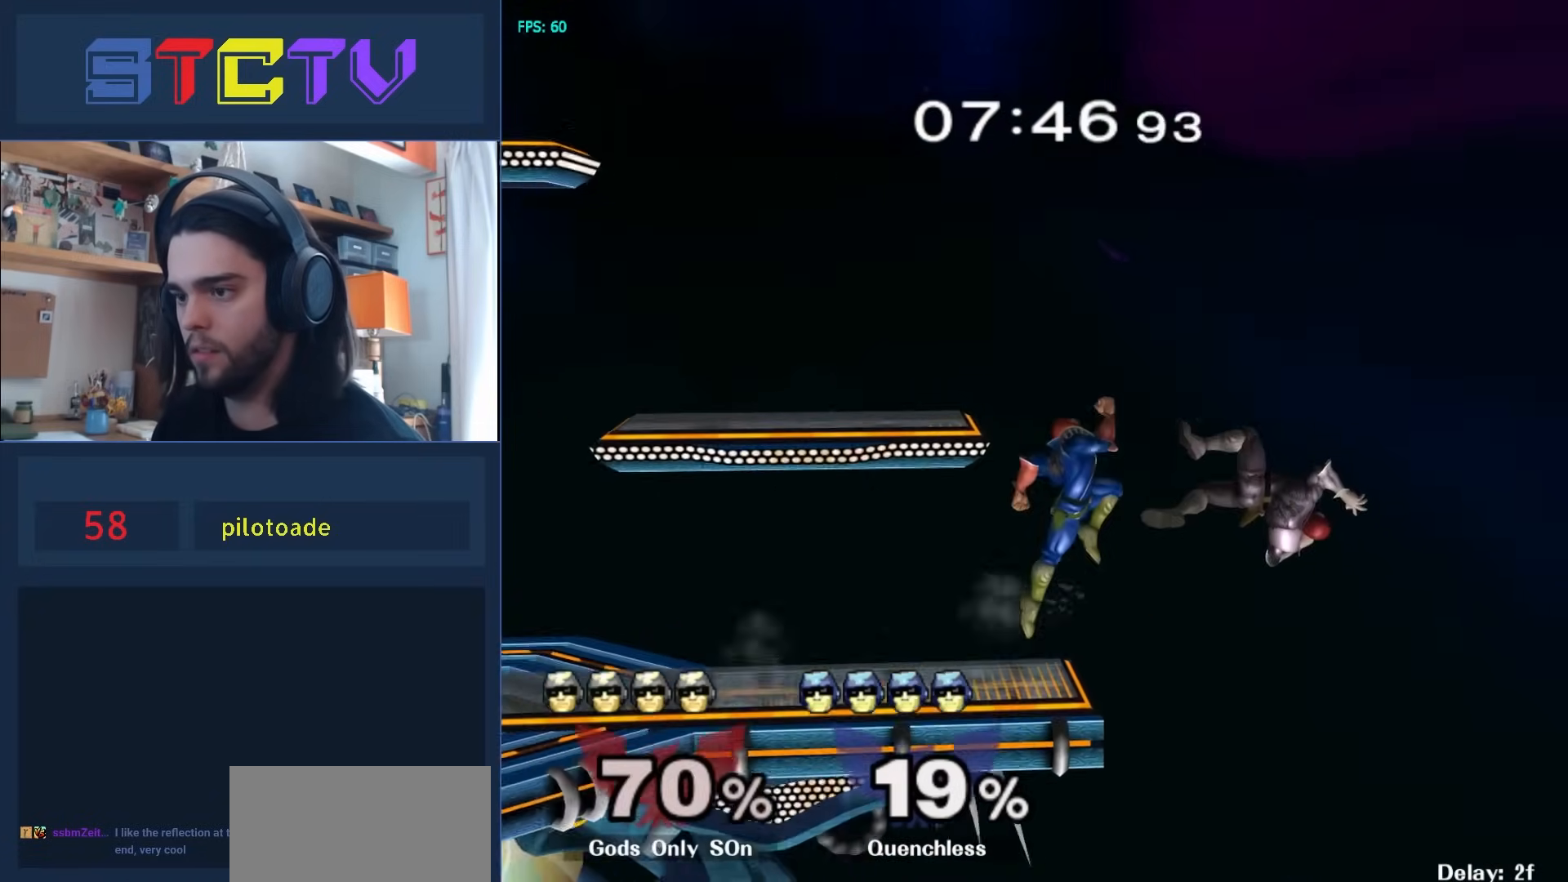
{"buttons": ["A"], "left_stick": "up", "right_stick": "center", "events": [[283, "left_stick", "down"], [433, "left_stick", "left"], [467, "Y", "down"], [500, "A", "down"], [500, "Y", "up"], [500, "left_stick", "up"]]}
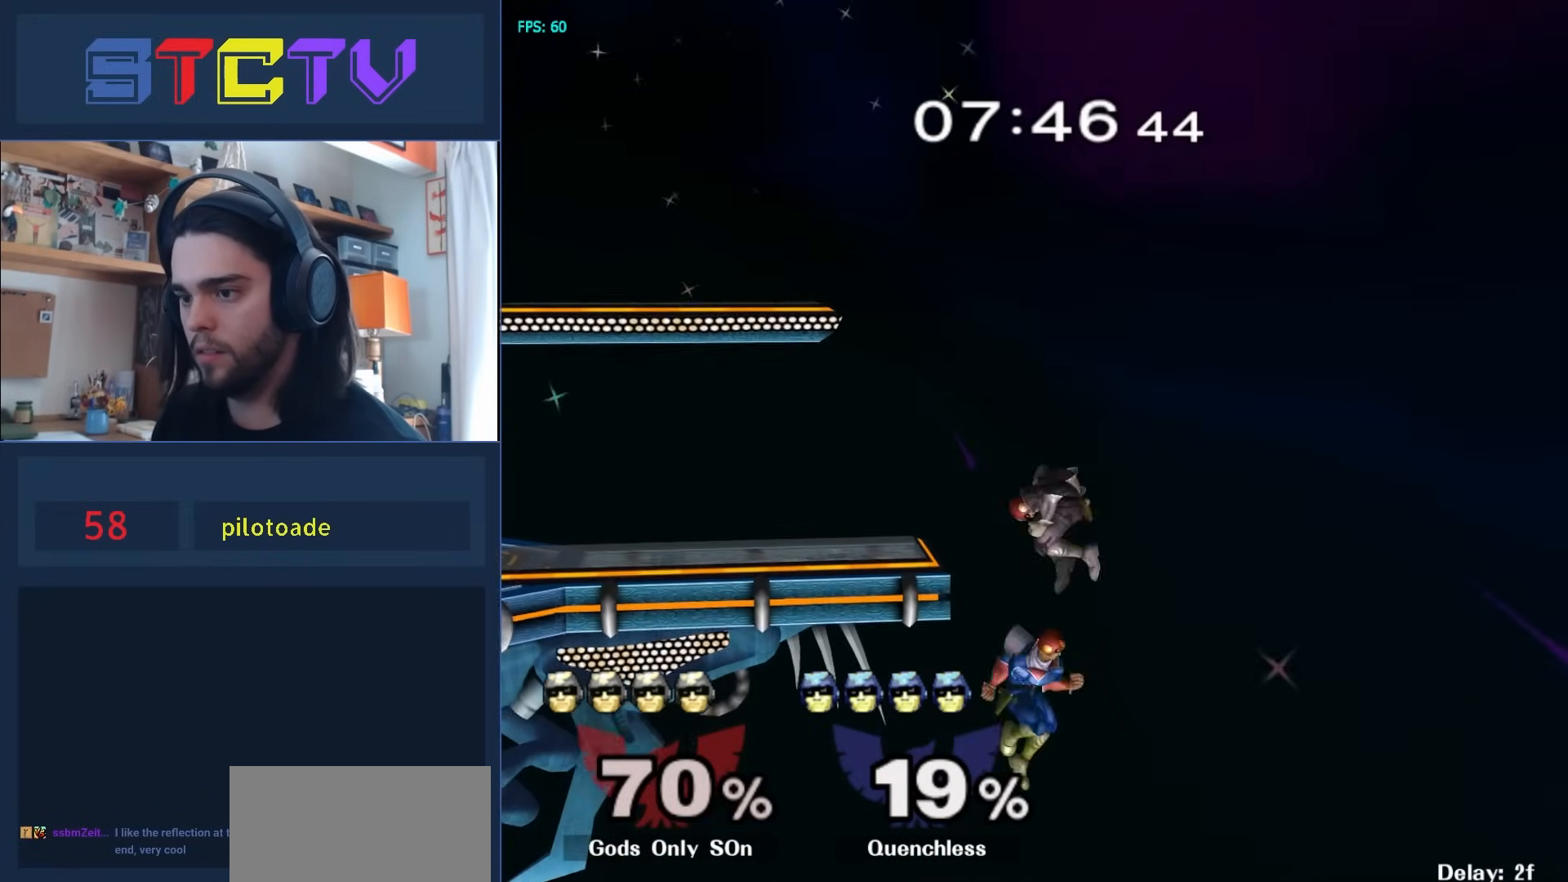
{"buttons": [], "left_stick": "center", "right_stick": "center", "events": [[117, "left_stick", "left"], [217, "A", "up"], [317, "R1", "down"], [433, "R1", "up"], [500, "left_stick", "center"]]}
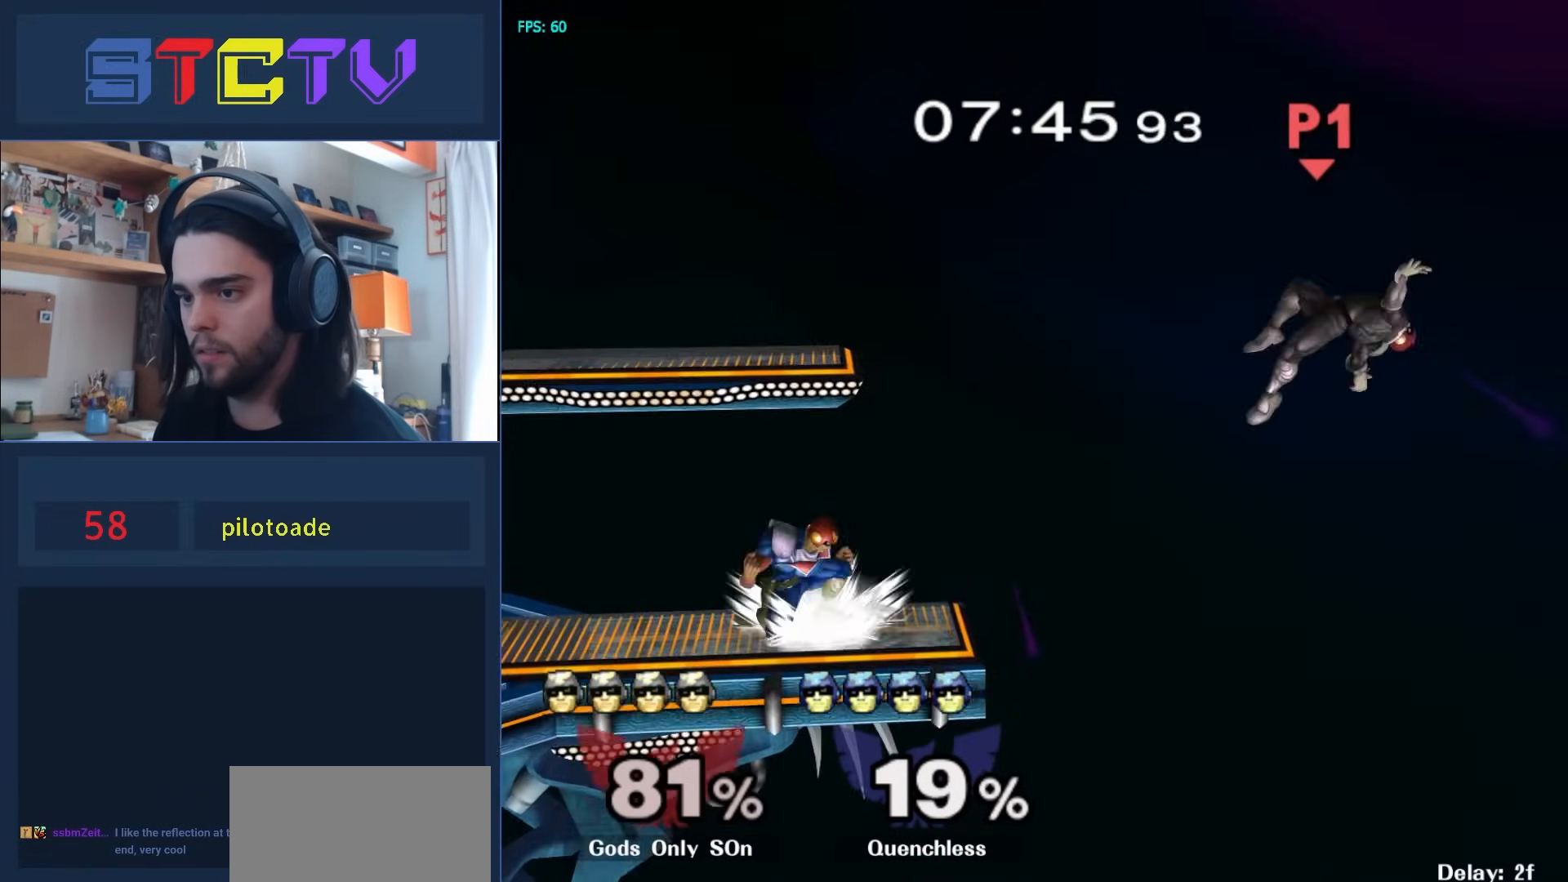
{"buttons": [], "left_stick": "right", "right_stick": "center", "events": [[117, "left_stick", "right"], [233, "left_stick", "center"], [267, "R1", "down"], [317, "Y", "down"], [350, "R1", "up"], [350, "Y", "up"], [467, "left_stick", "right"]]}
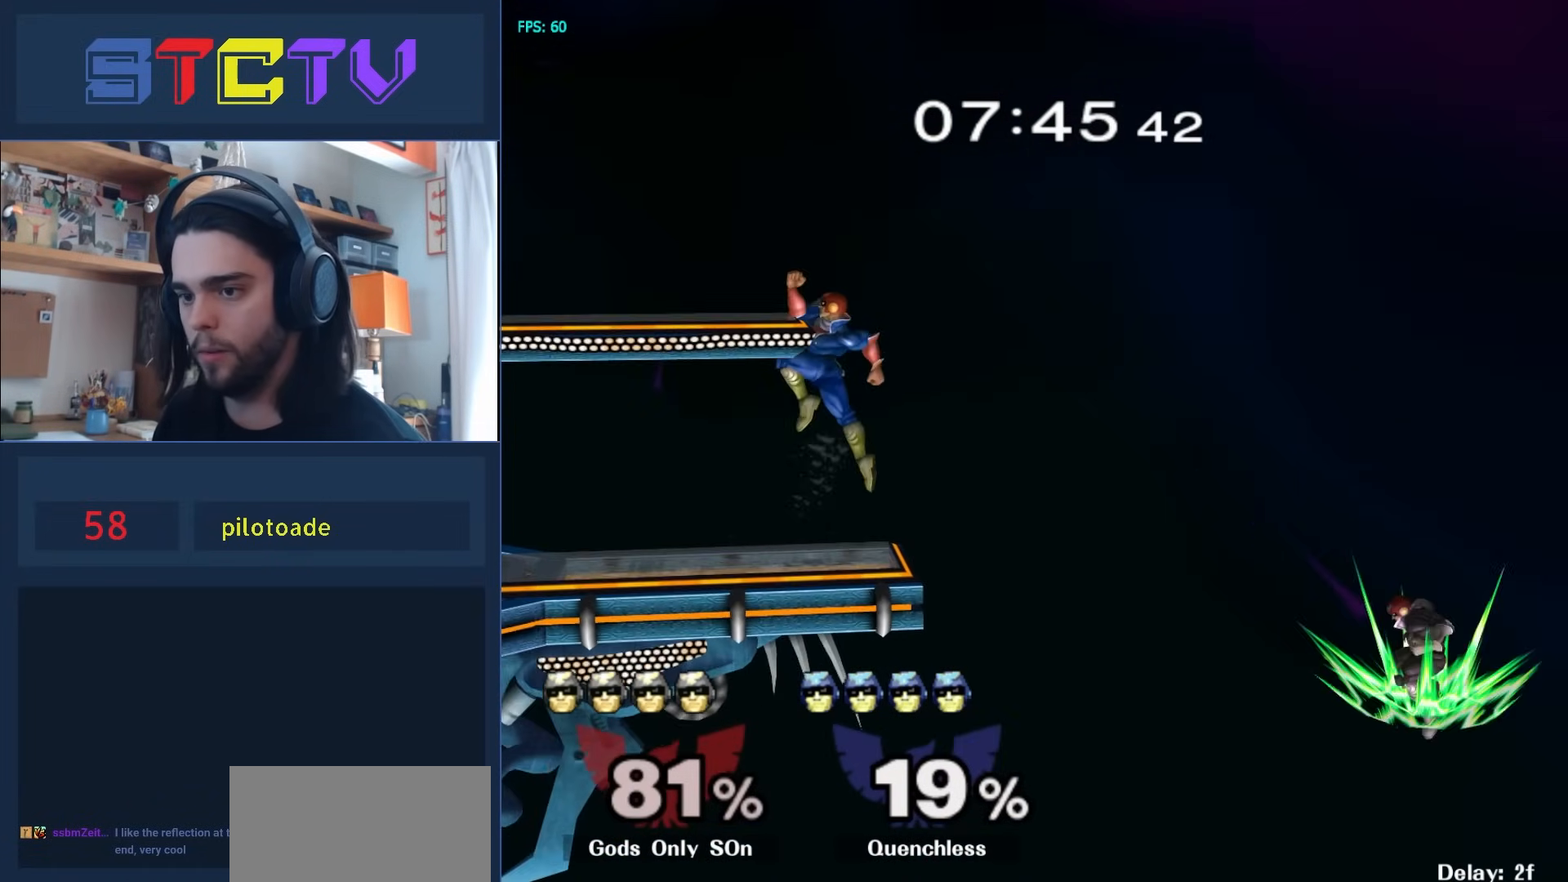
{"buttons": [], "left_stick": "center", "right_stick": "center", "events": [[300, "left_stick", "down"], [350, "left_stick", "center"]]}
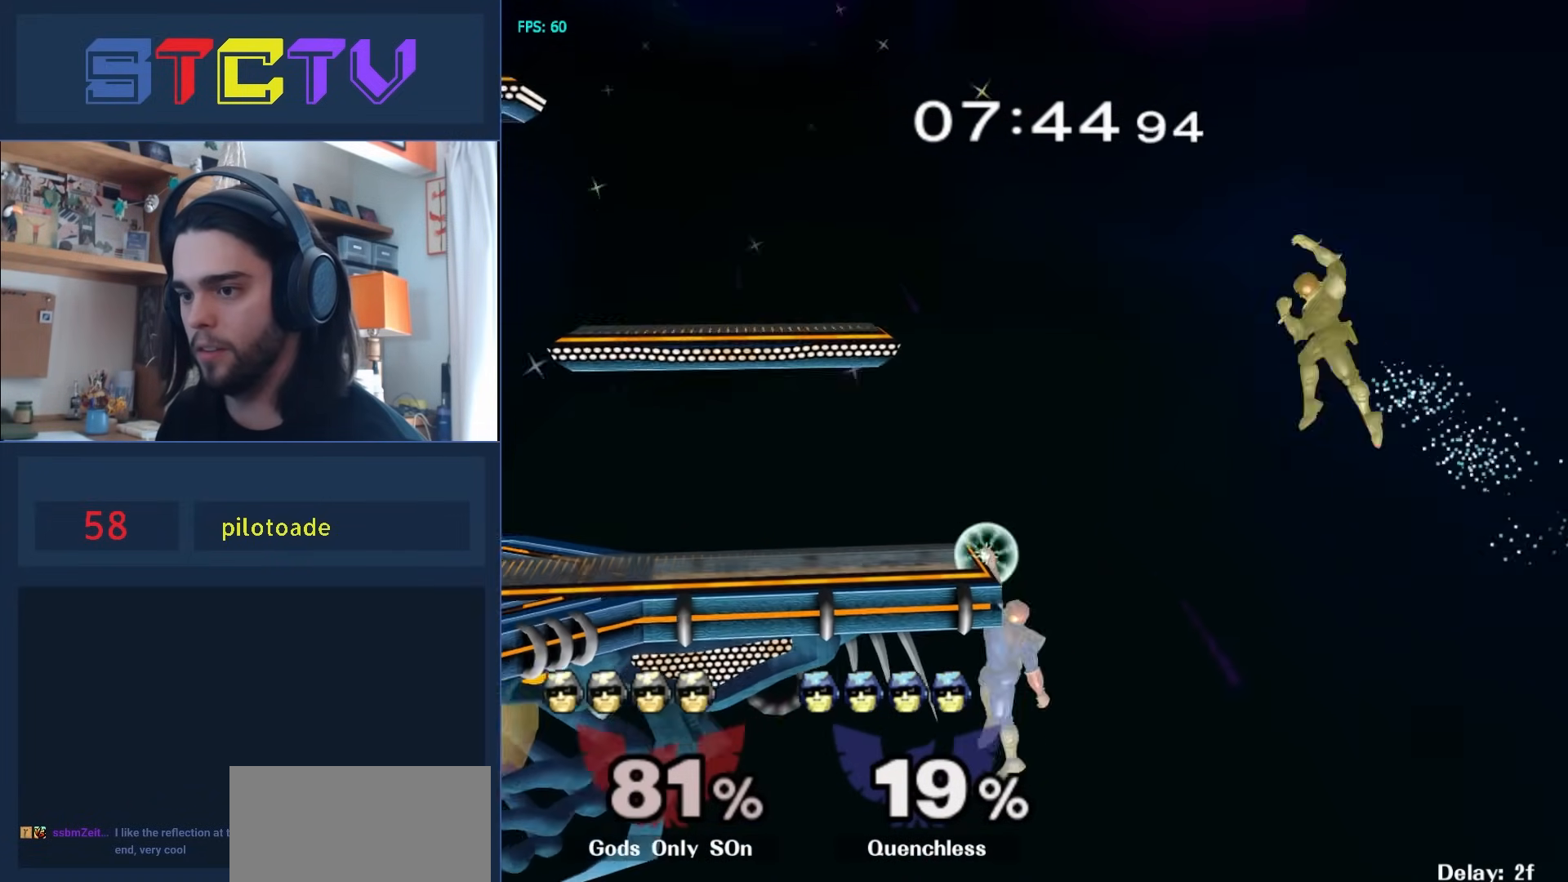
{"buttons": [], "left_stick": "center", "right_stick": "center", "events": []}
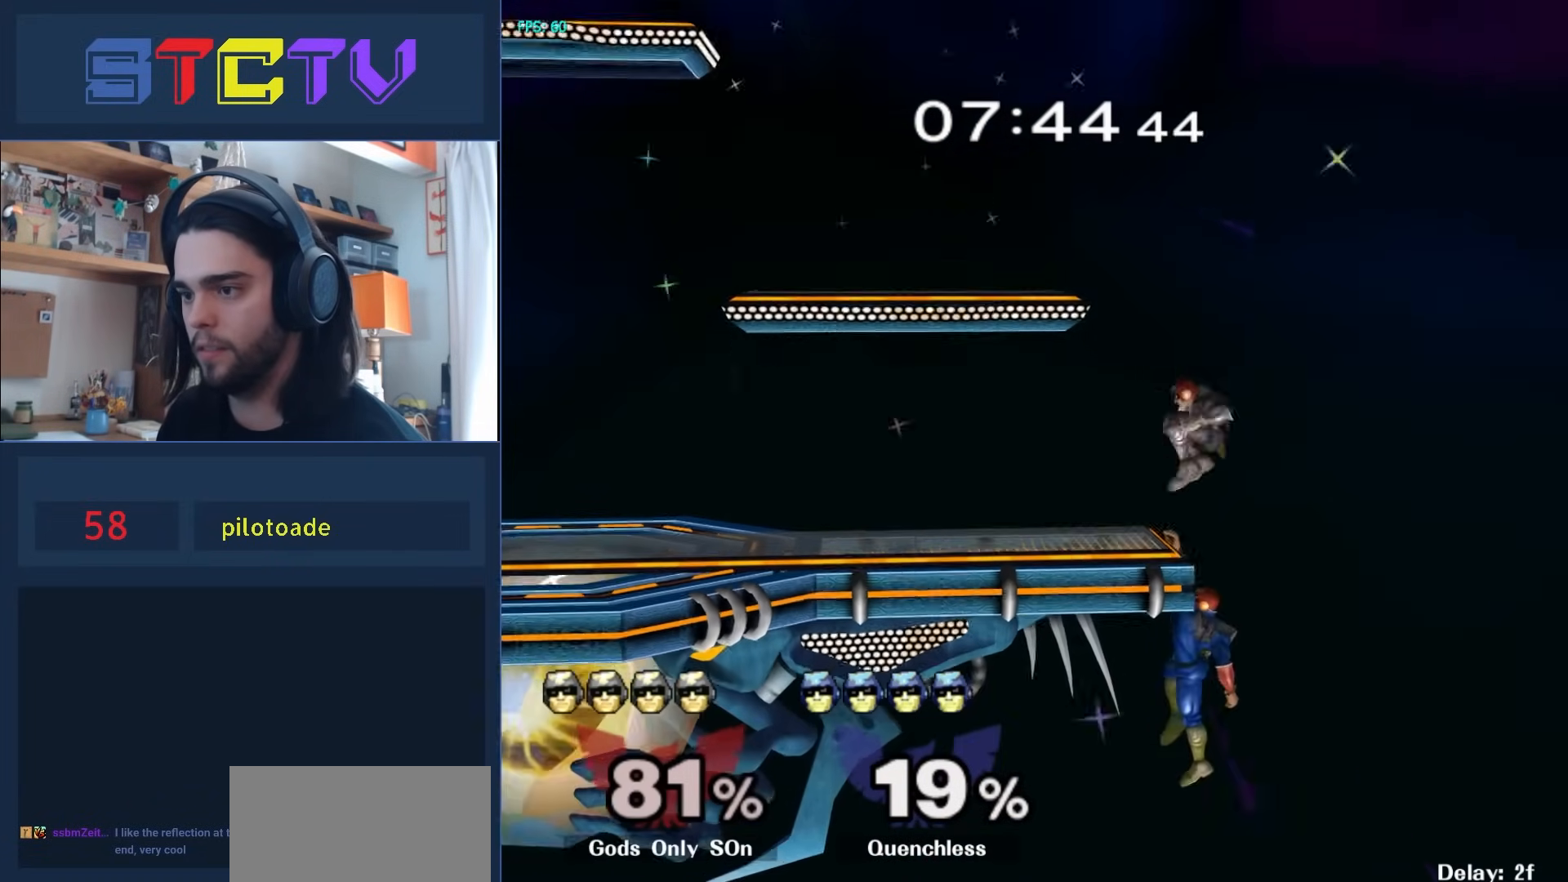
{"buttons": [], "left_stick": "left", "right_stick": "center", "events": [[100, "left_stick", "right"], [150, "left_stick", "left"], [167, "Y", "down"], [183, "Y", "up"]]}
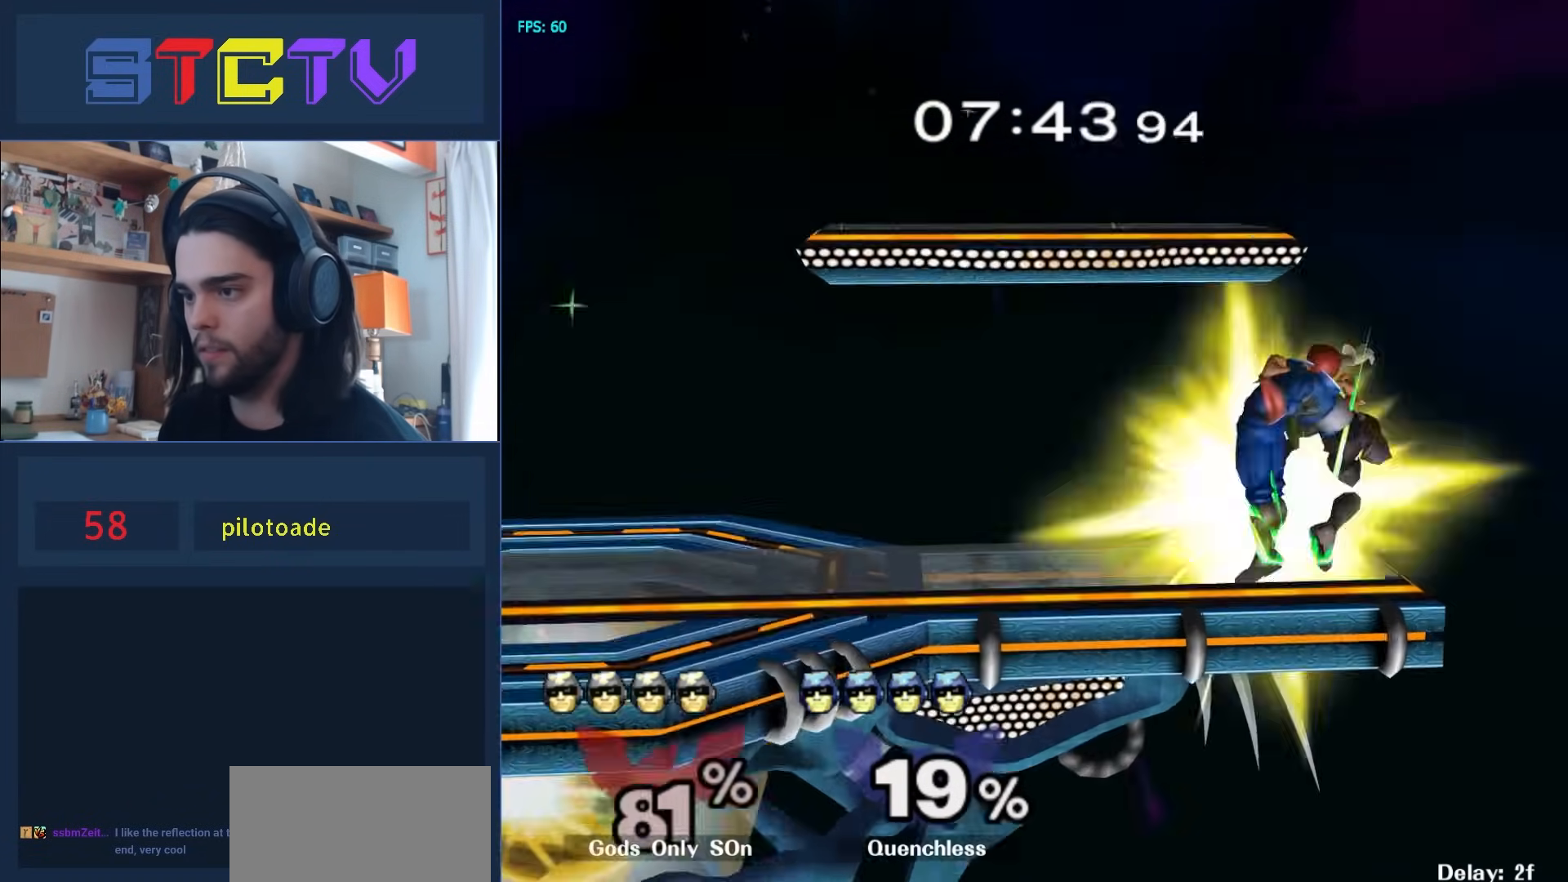
{"buttons": ["Y"], "left_stick": "center", "right_stick": "center", "events": [[117, "left_stick", "down"], [133, "R1", "down"], [183, "left_stick", "center"], [333, "R1", "up"], [400, "left_stick", "left"], [450, "Y", "down"], [450, "left_stick", "center"]]}
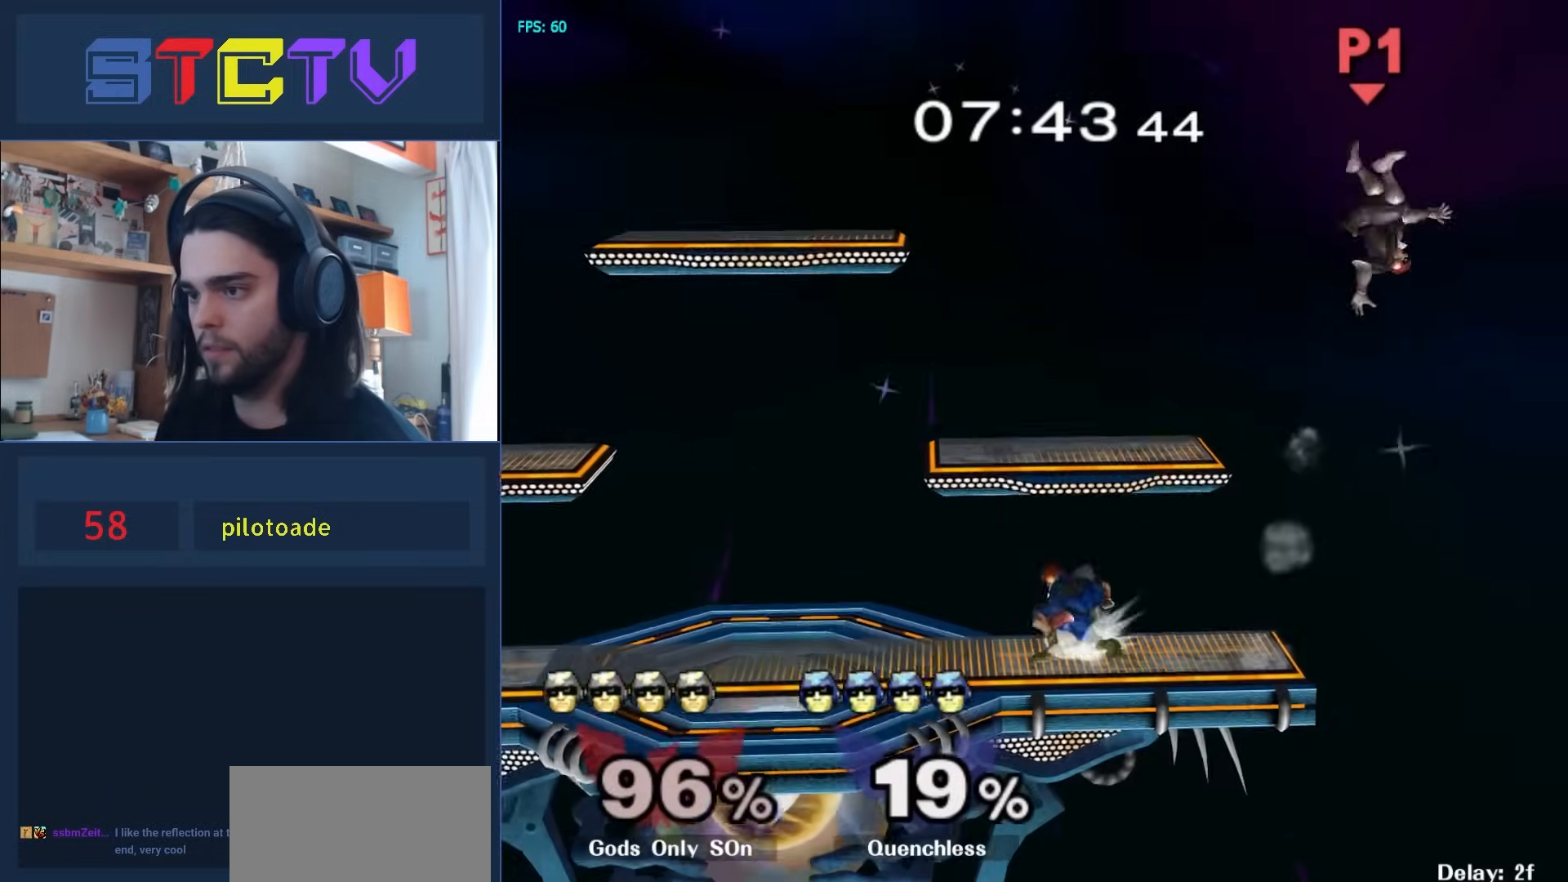
{"buttons": [], "left_stick": "left", "right_stick": "center", "events": [[33, "Y", "up"], [67, "Y", "down"], [67, "left_stick", "right"], [183, "Y", "up"], [467, "left_stick", "left"]]}
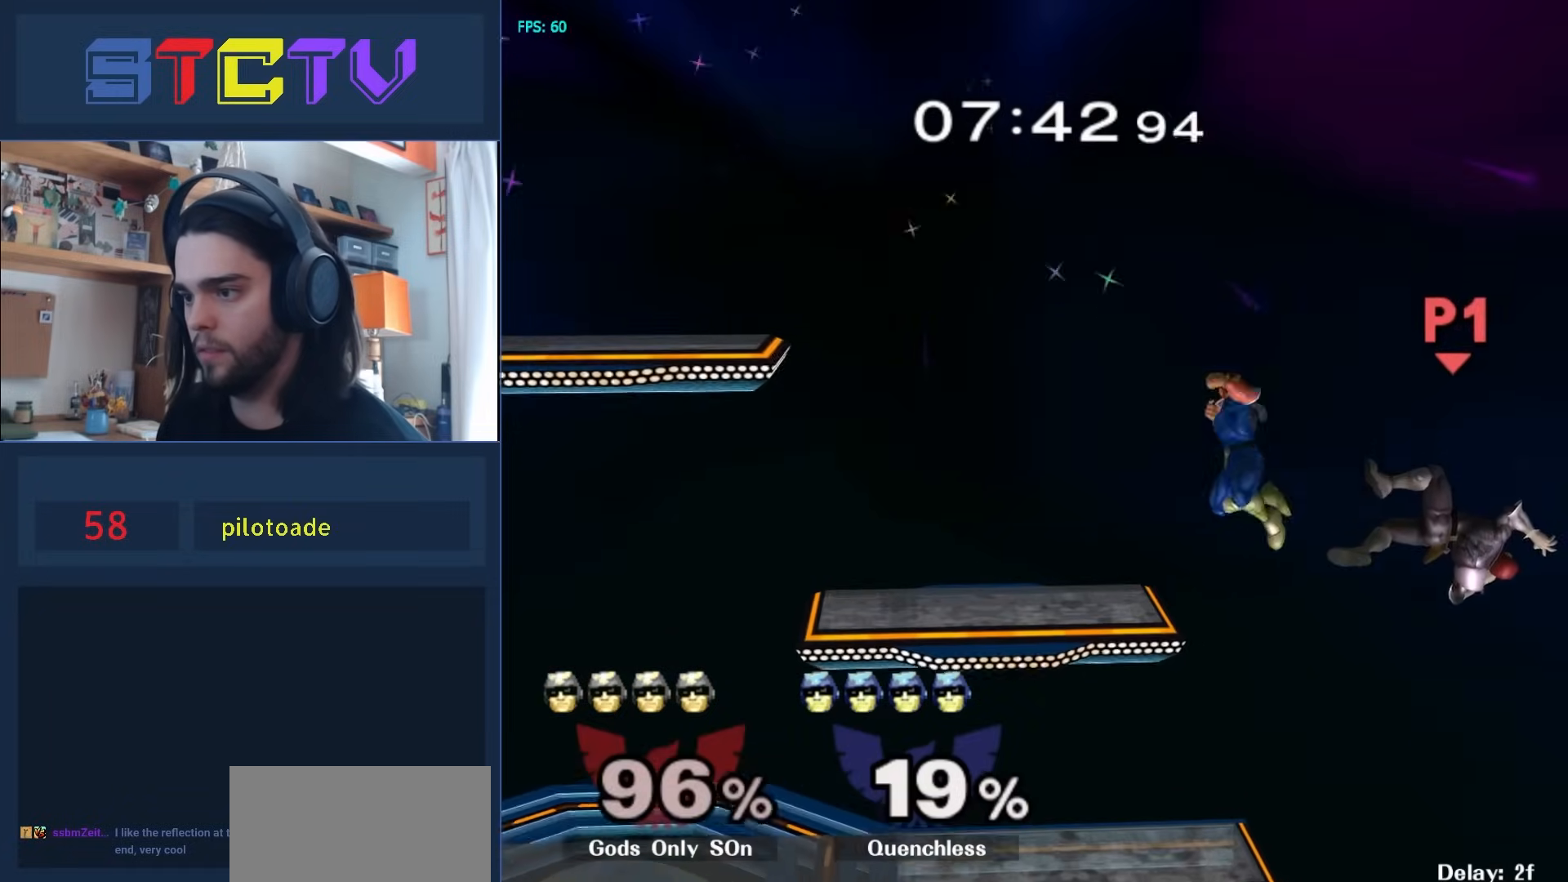
{"buttons": [], "left_stick": "left", "right_stick": "center", "events": [[183, "R1", "down"], [250, "left_stick", "center"], [350, "R1", "up"], [383, "left_stick", "left"]]}
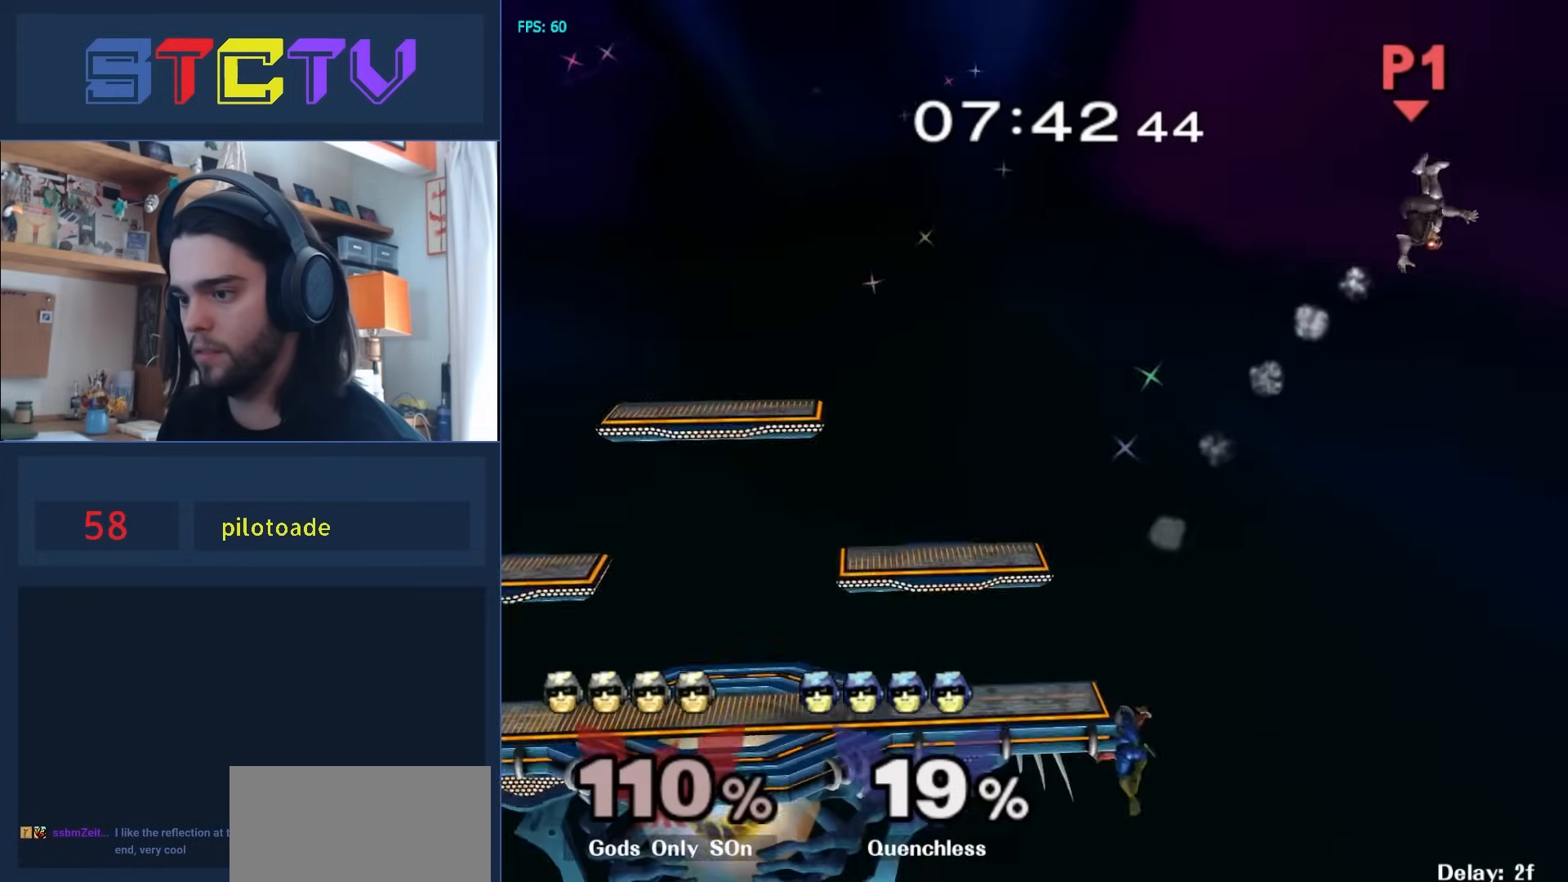
{"buttons": ["R1"], "left_stick": "up-left", "right_stick": "center", "events": [[17, "left_stick", "center"], [133, "left_stick", "up"], [183, "B", "down"], [250, "left_stick", "up-right"], [367, "B", "up"], [433, "left_stick", "up-left"], [450, "R1", "down"]]}
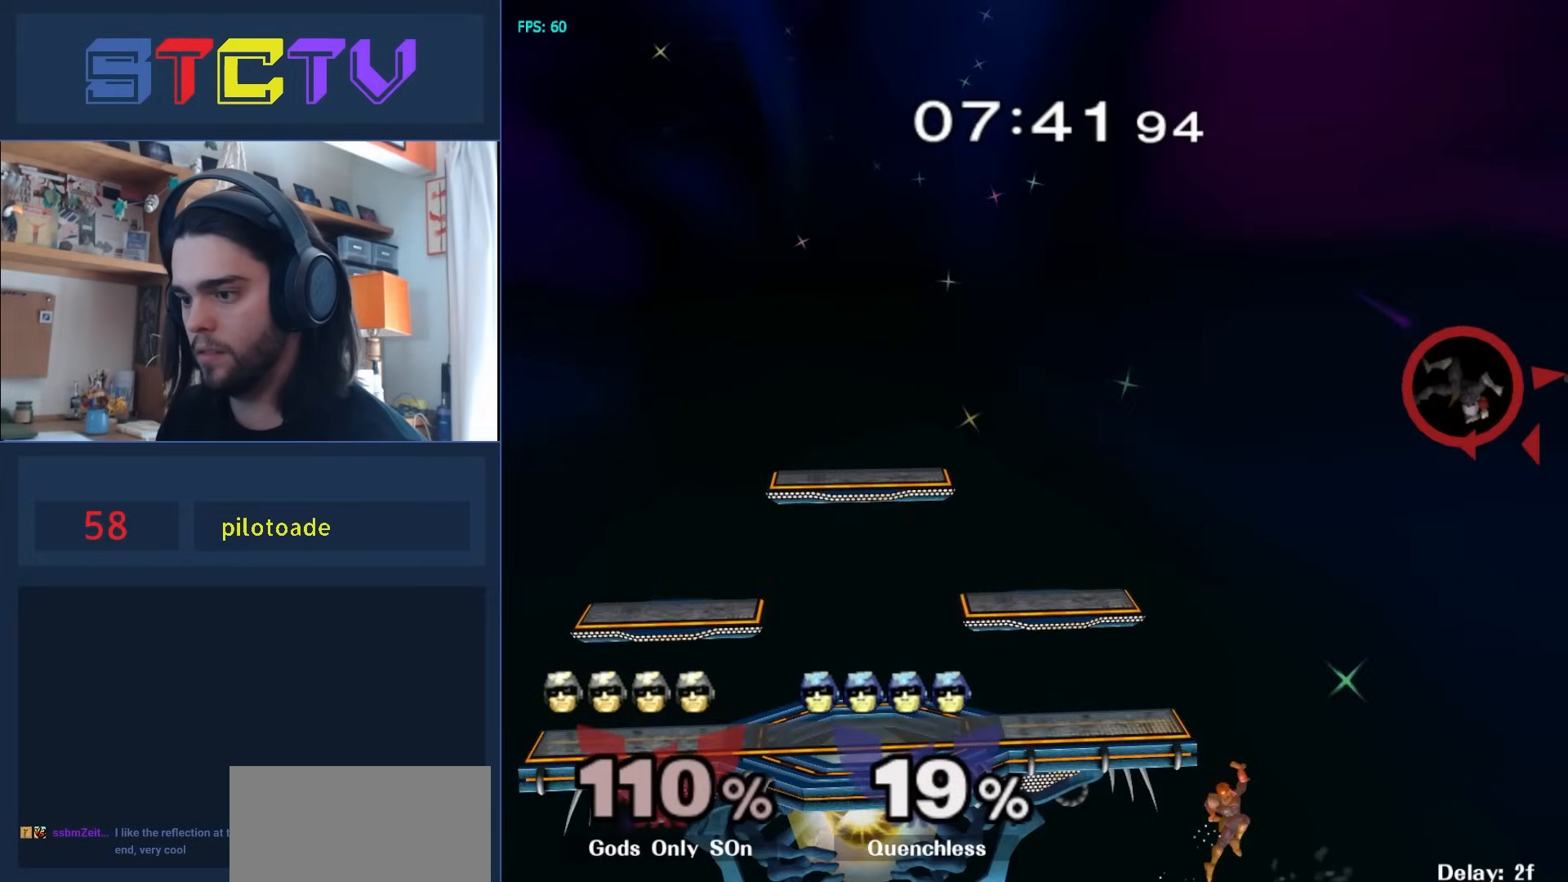
{"buttons": [], "left_stick": "center", "right_stick": "center", "events": [[17, "left_stick", "left"], [100, "R1", "up"], [450, "left_stick", "center"]]}
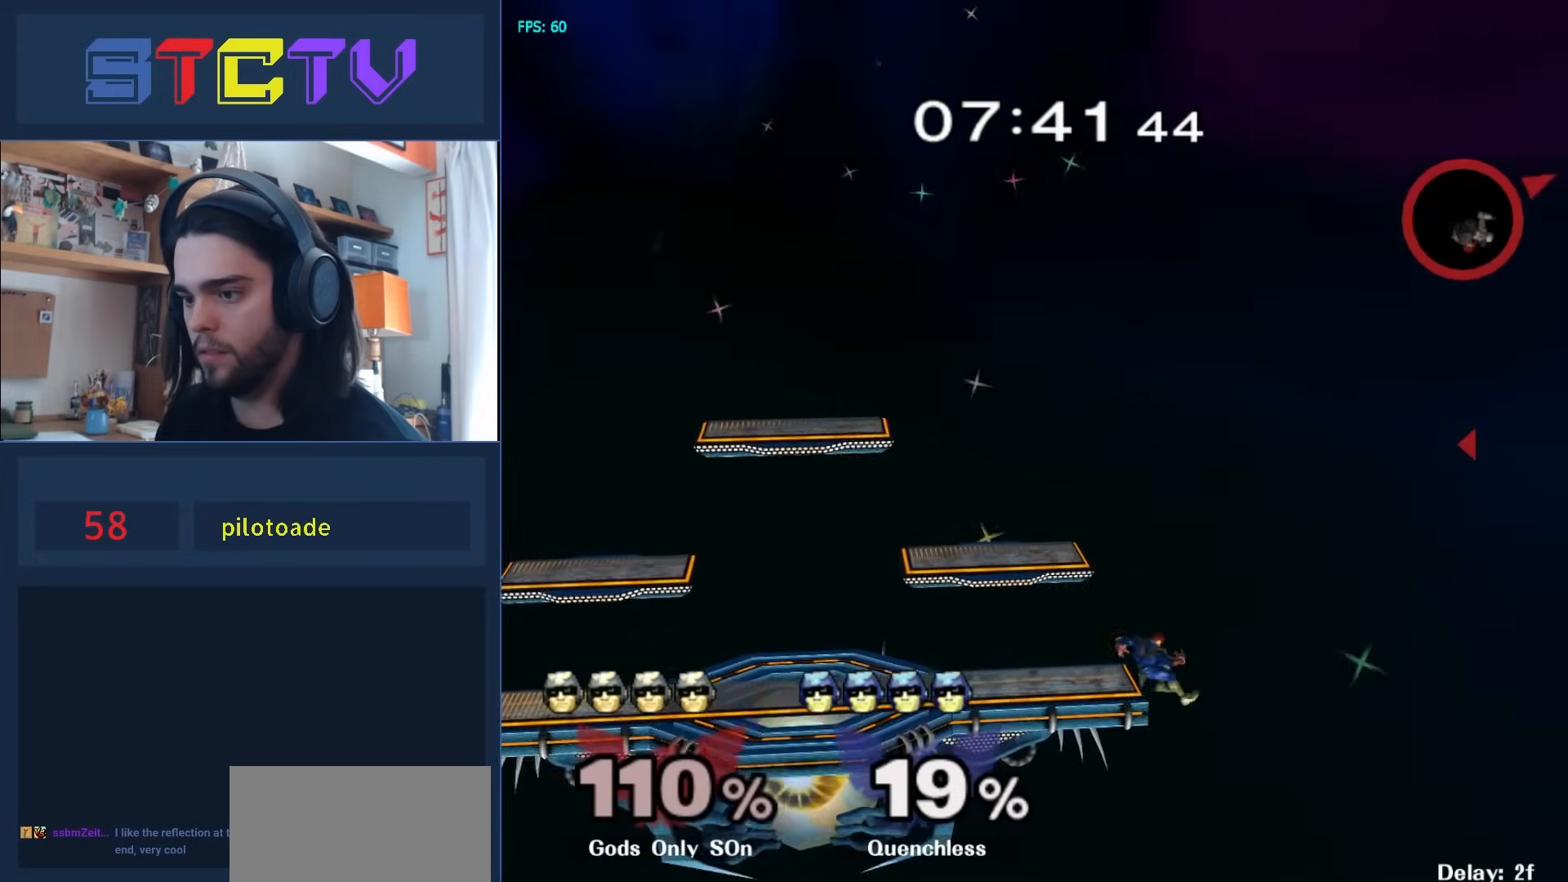
{"buttons": [], "left_stick": "down-right", "right_stick": "center", "events": [[200, "left_stick", "right"], [267, "left_stick", "left"], [300, "Y", "down"], [417, "left_stick", "center"], [450, "Y", "up"], [467, "left_stick", "down-right"]]}
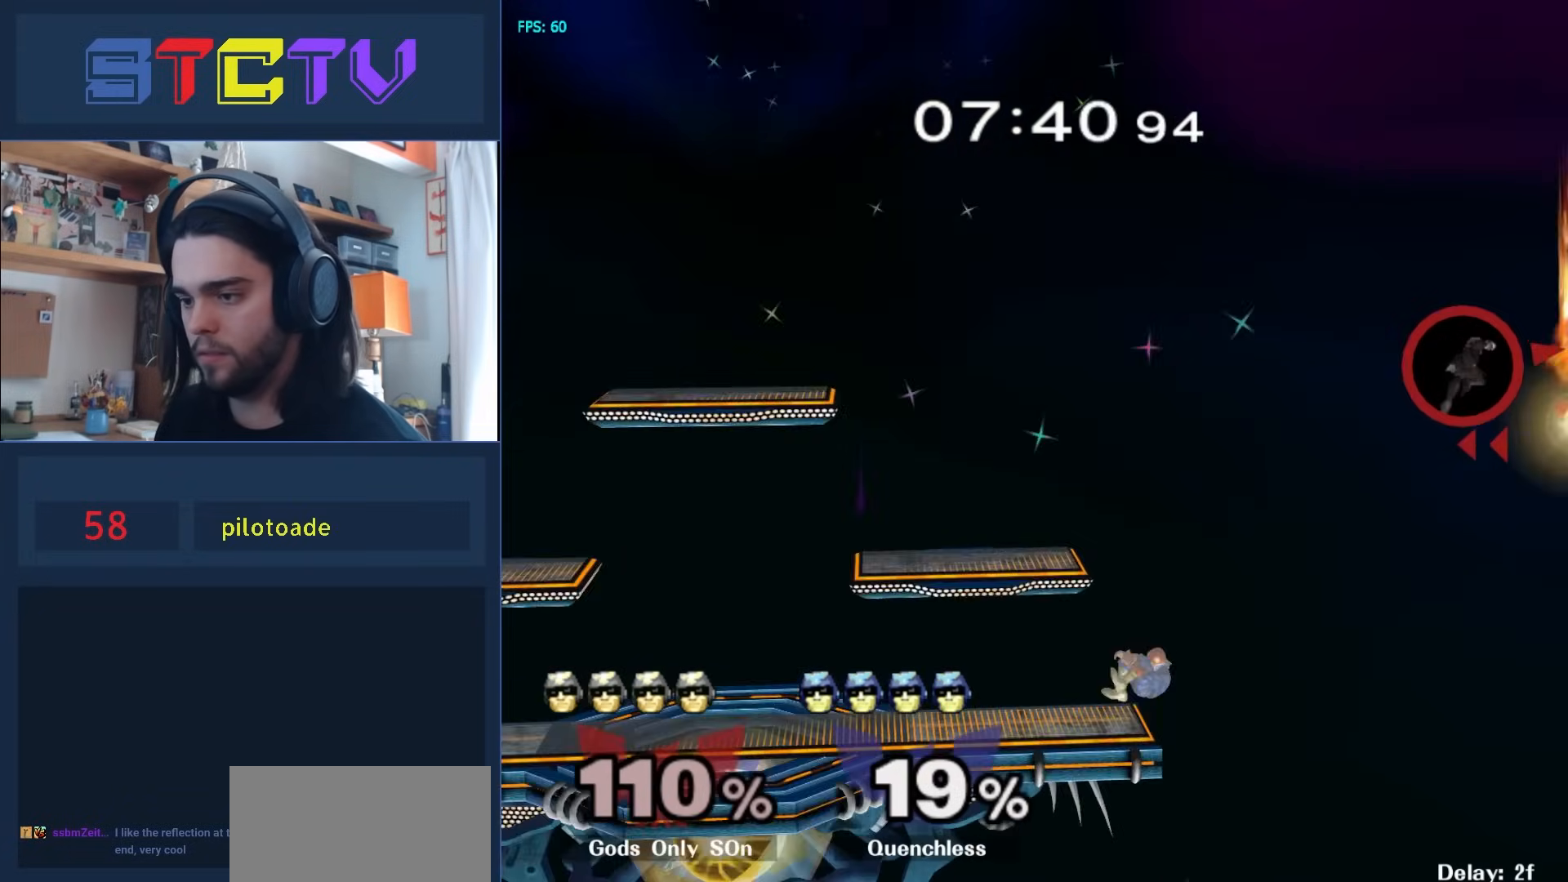
{"buttons": ["Y"], "left_stick": "left", "right_stick": "center", "events": [[33, "R1", "down"], [133, "left_stick", "center"], [183, "R1", "up"], [183, "left_stick", "down"], [233, "left_stick", "center"], [450, "left_stick", "left"], [483, "Y", "down"]]}
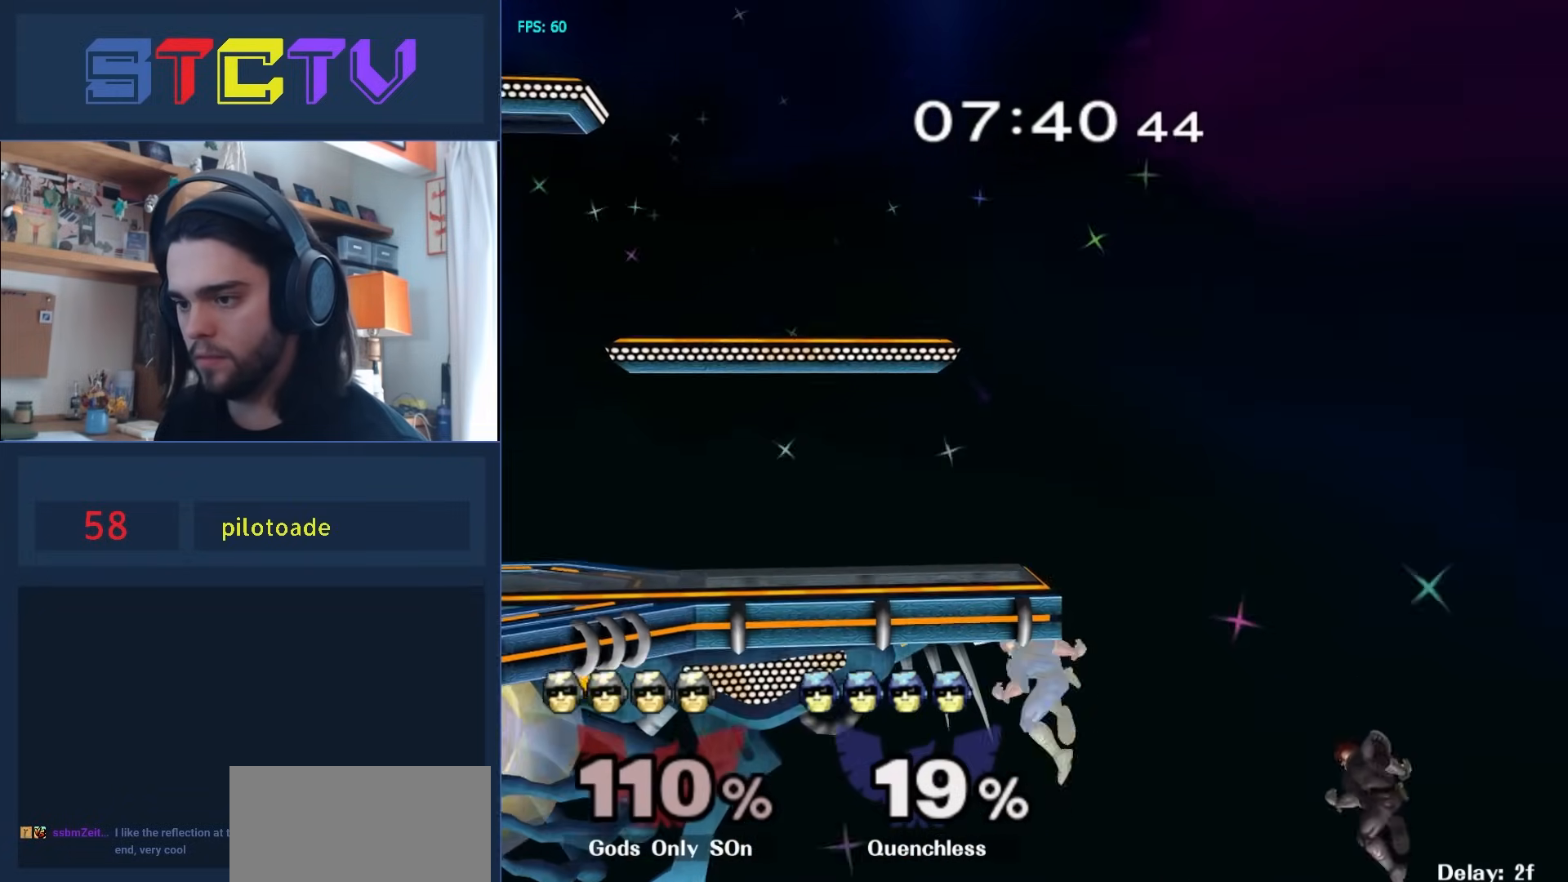
{"buttons": [], "left_stick": "center", "right_stick": "center", "events": [[117, "left_stick", "center"], [133, "Y", "up"], [167, "left_stick", "down-right"], [217, "R1", "down"], [300, "left_stick", "center"], [367, "left_stick", "down"], [400, "R1", "up"], [417, "left_stick", "center"]]}
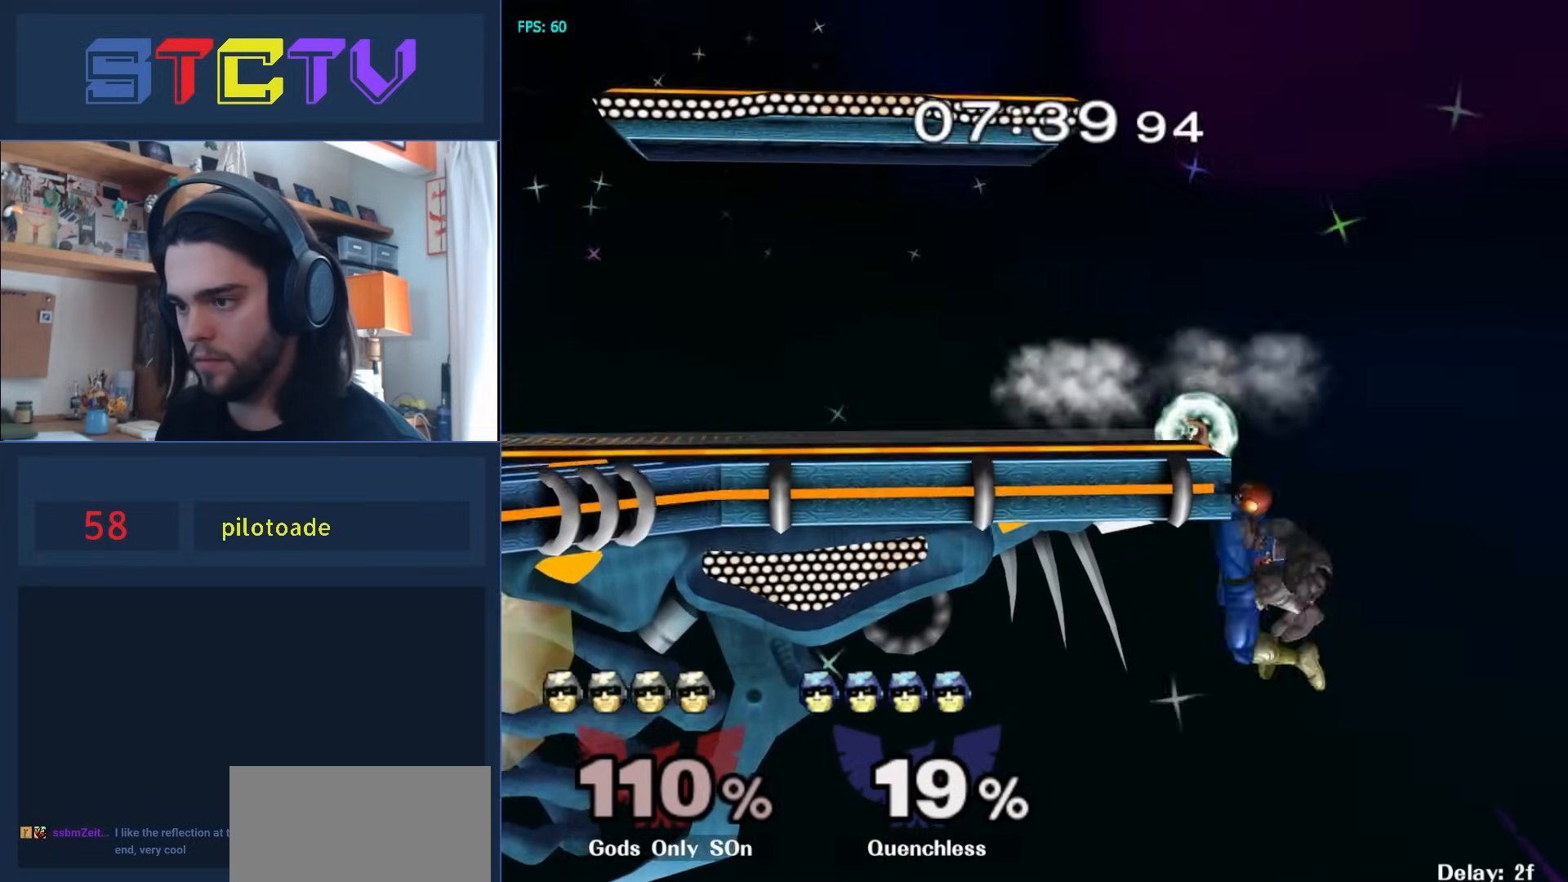
{"buttons": [], "left_stick": "center", "right_stick": "center", "events": []}
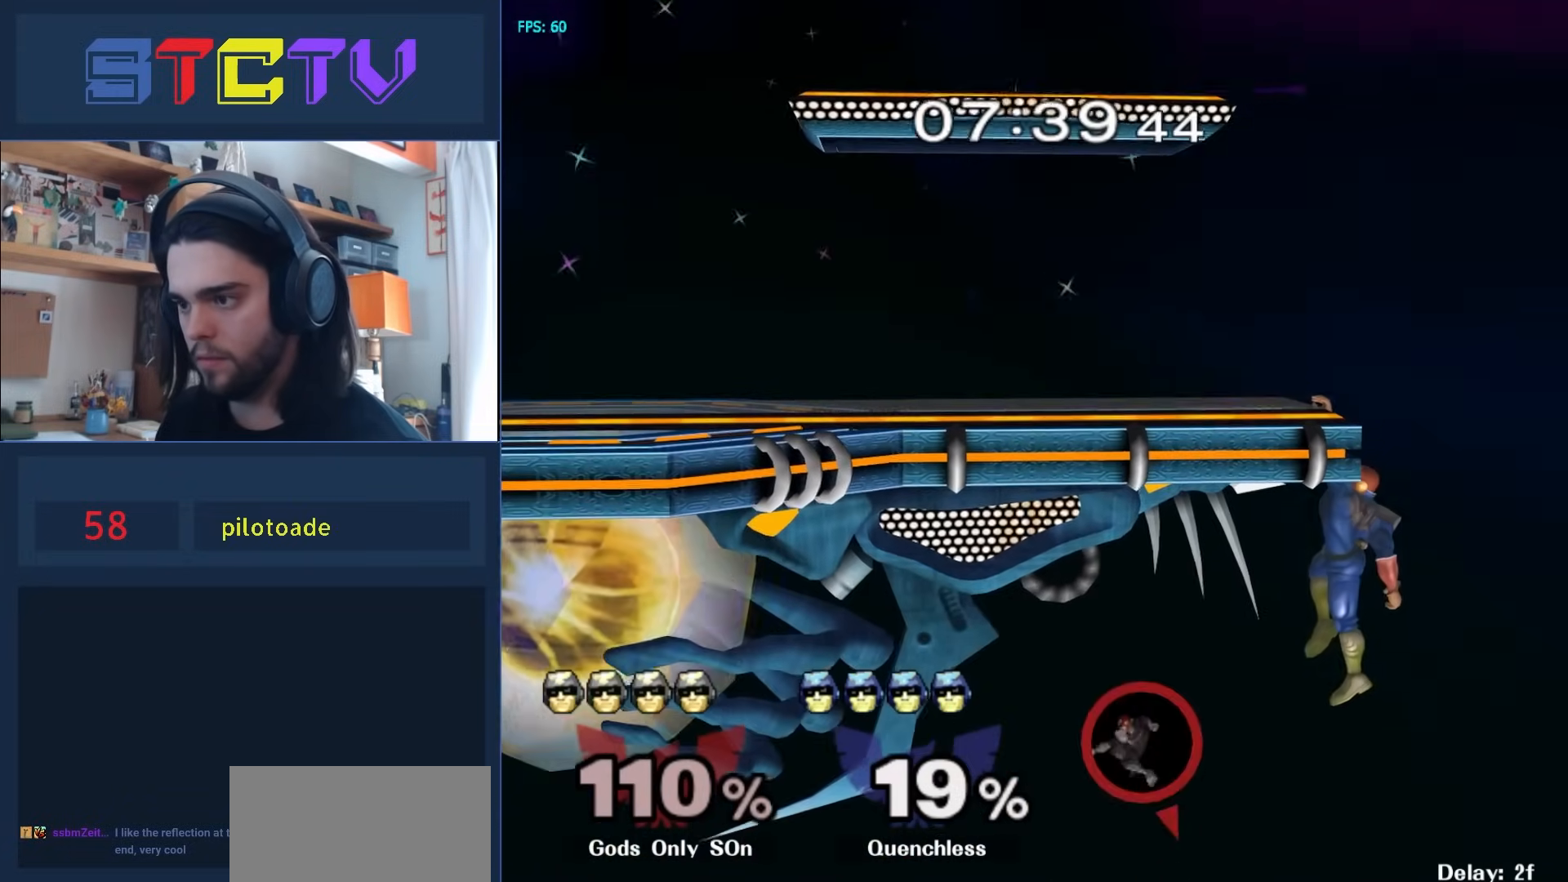
{"buttons": [], "left_stick": "center", "right_stick": "center", "events": []}
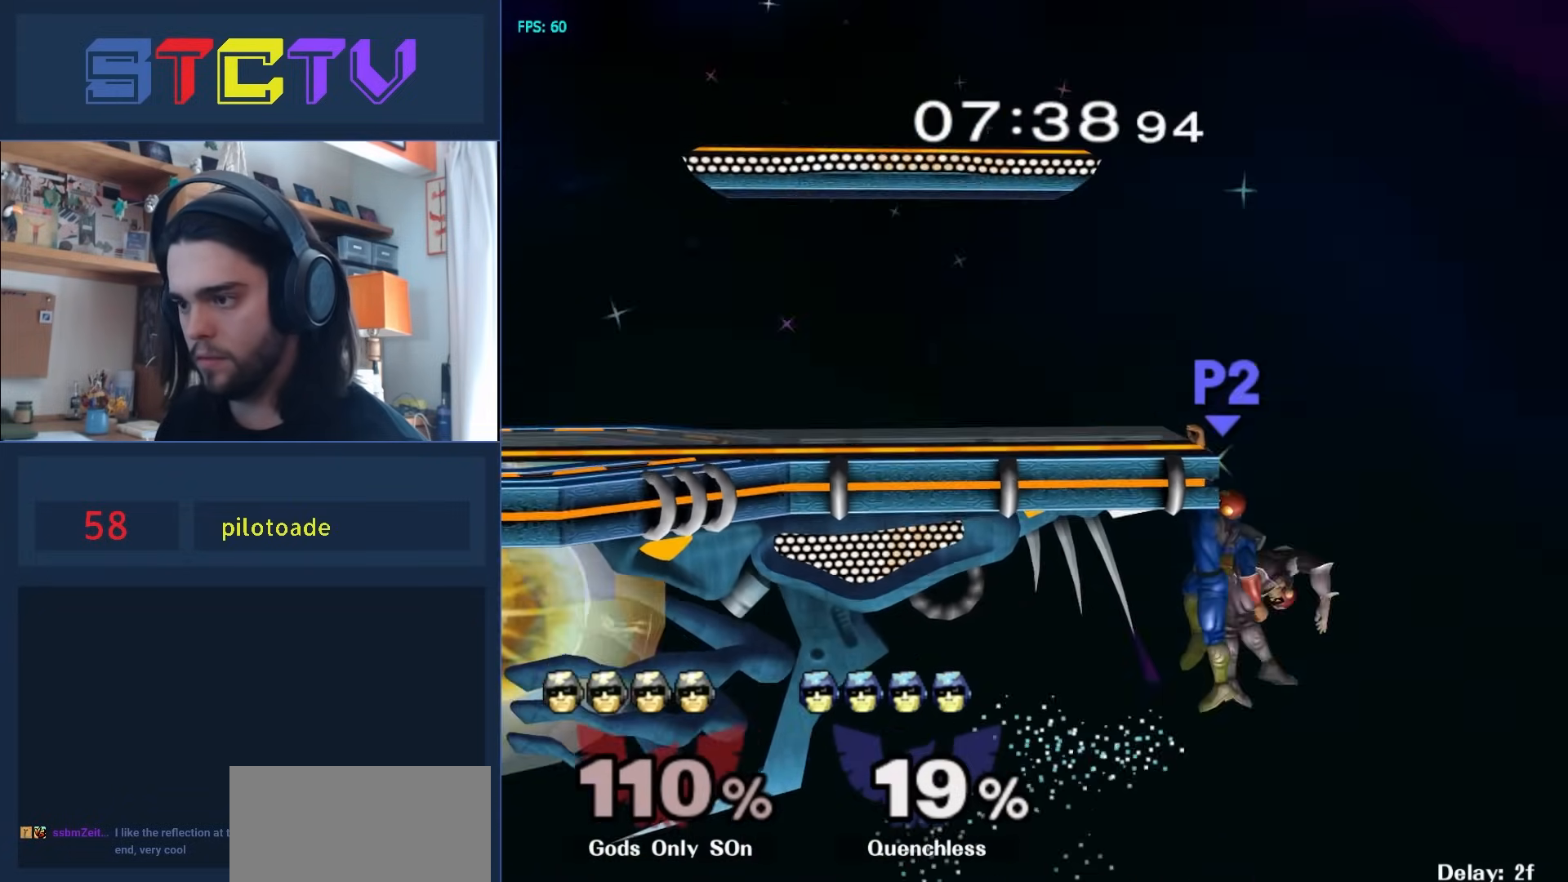
{"buttons": ["R1"], "left_stick": "center", "right_stick": "center", "events": [[67, "R1", "down"]]}
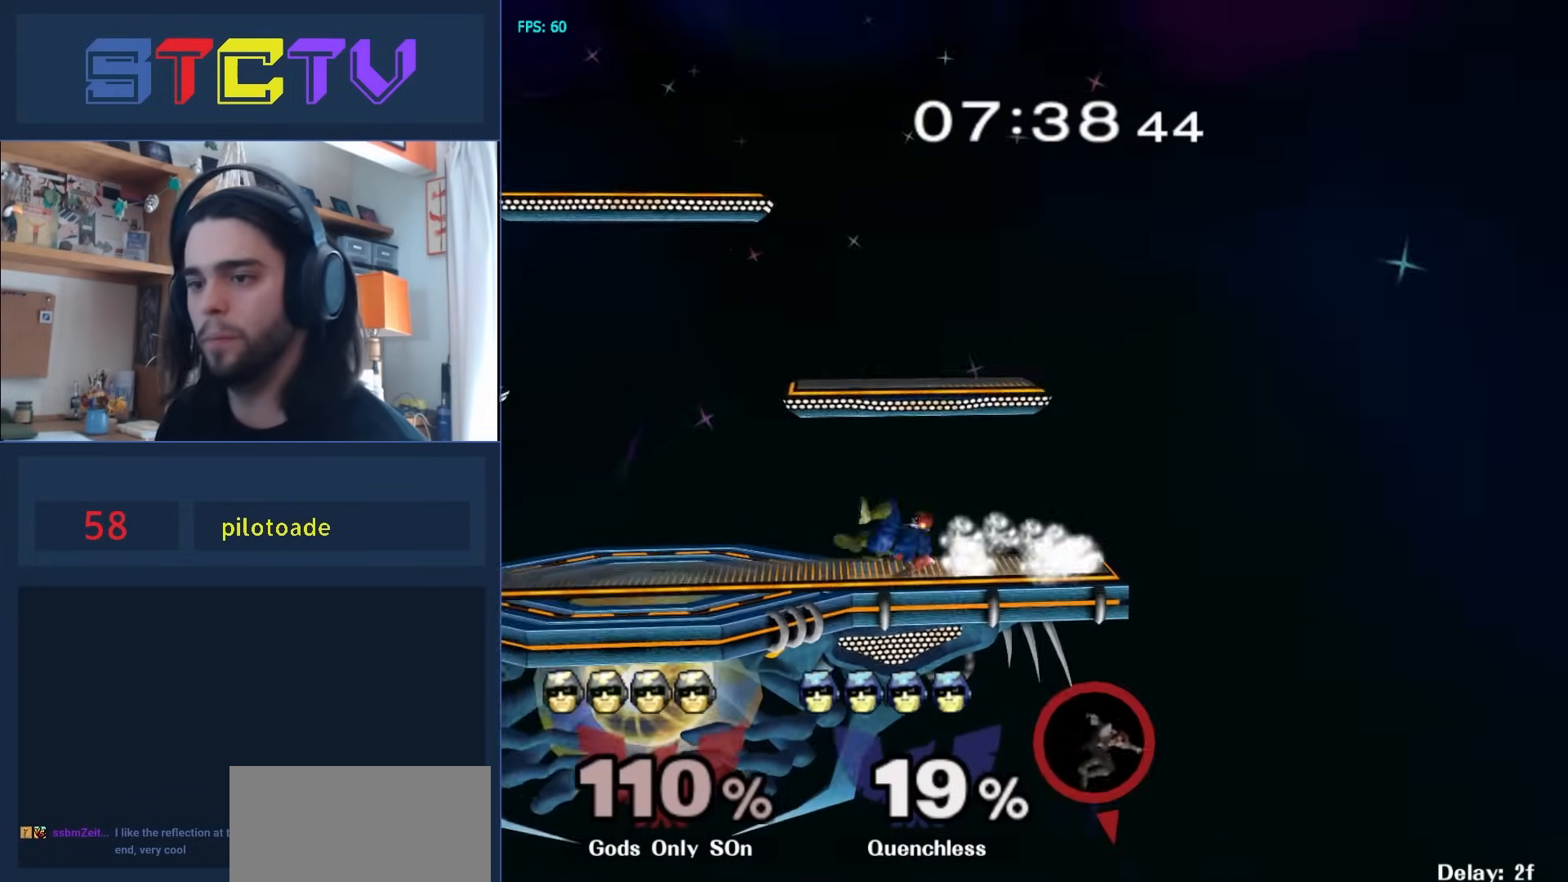
{"buttons": [], "left_stick": "center", "right_stick": "center", "events": [[83, "R1", "up"], [383, "left_stick", "left"], [500, "left_stick", "center"]]}
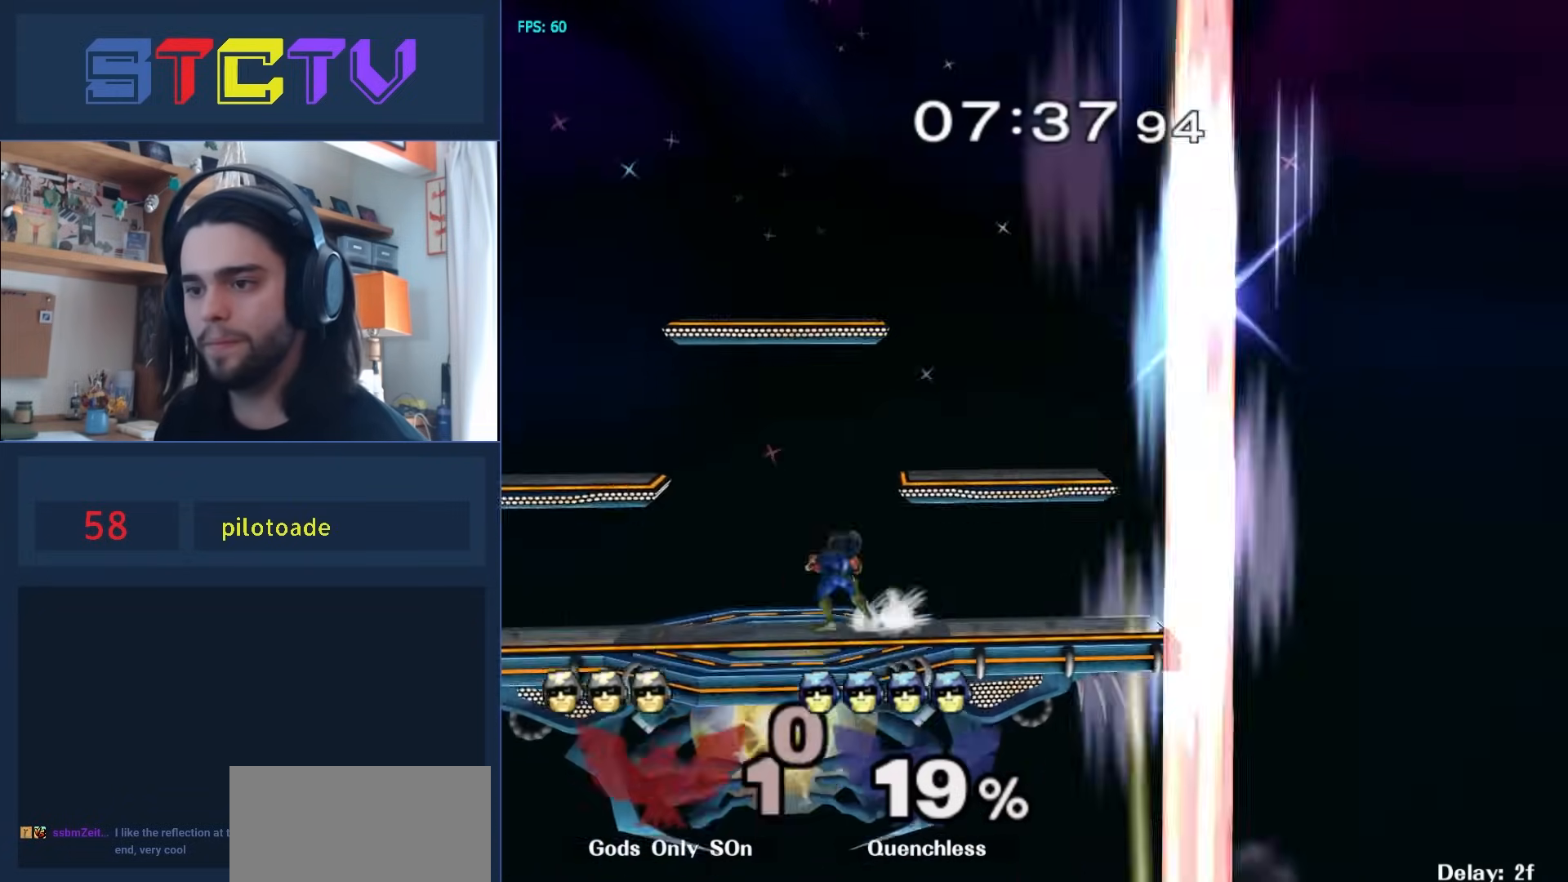
{"buttons": [], "left_stick": "right", "right_stick": "center", "events": [[17, "left_stick", "right"], [100, "left_stick", "center"], [133, "Y", "down"], [233, "Y", "up"], [283, "Y", "down"], [333, "Y", "up"], [333, "left_stick", "right"], [350, "A", "down"], [433, "A", "up"]]}
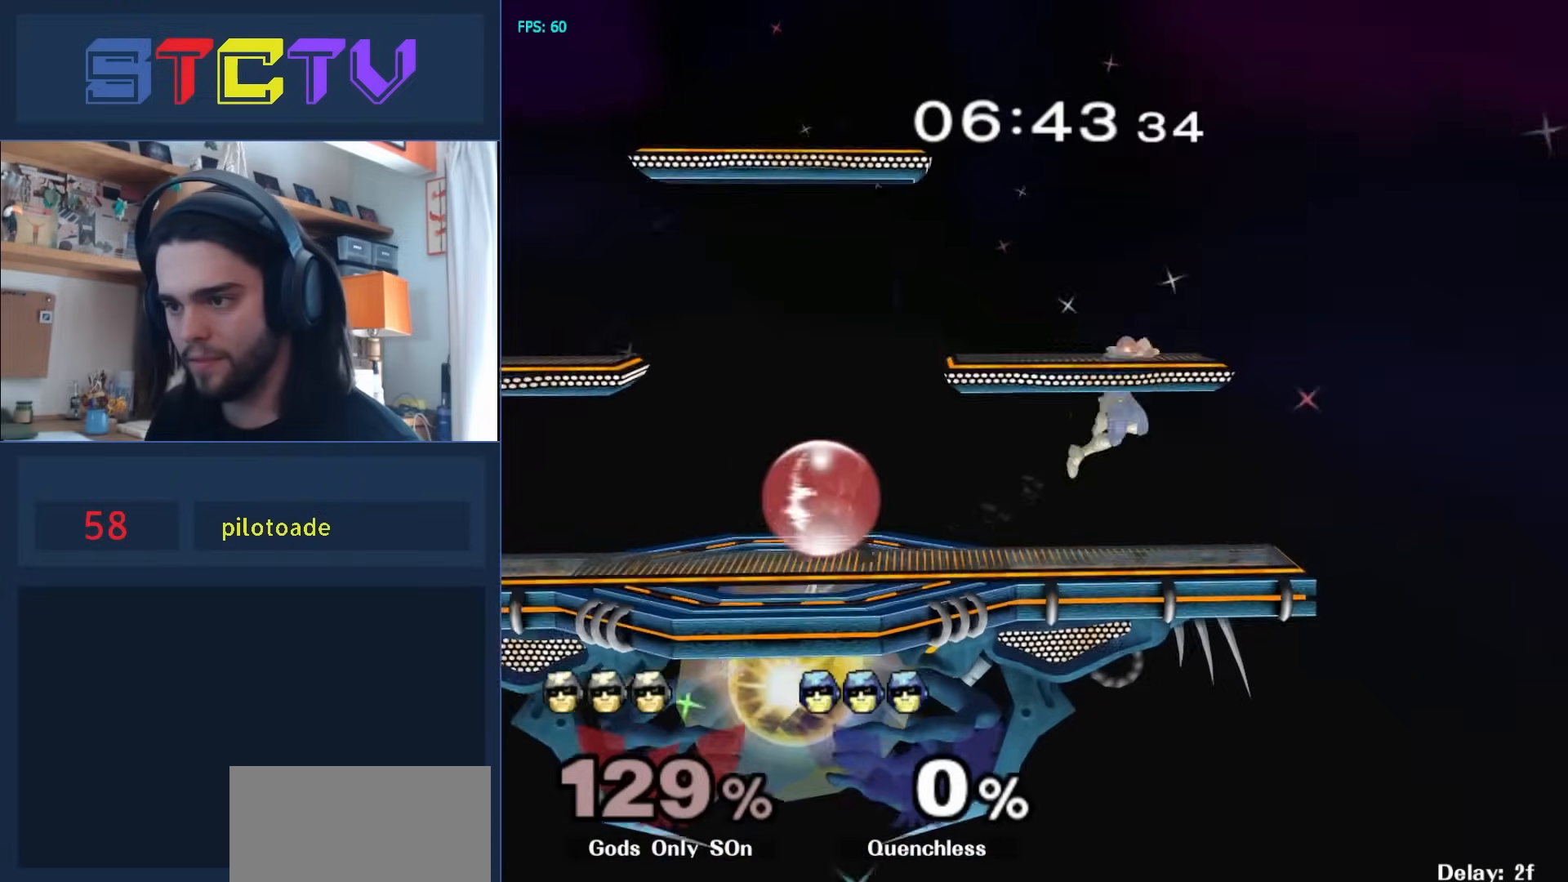
{"buttons": [], "left_stick": "left", "right_stick": "center", "events": [[17, "left_stick", "down"], [67, "left_stick", "center"], [250, "left_stick", "left"], [333, "Y", "down"], [350, "Y", "up"], [383, "left_stick", "right"], [483, "left_stick", "left"]]}